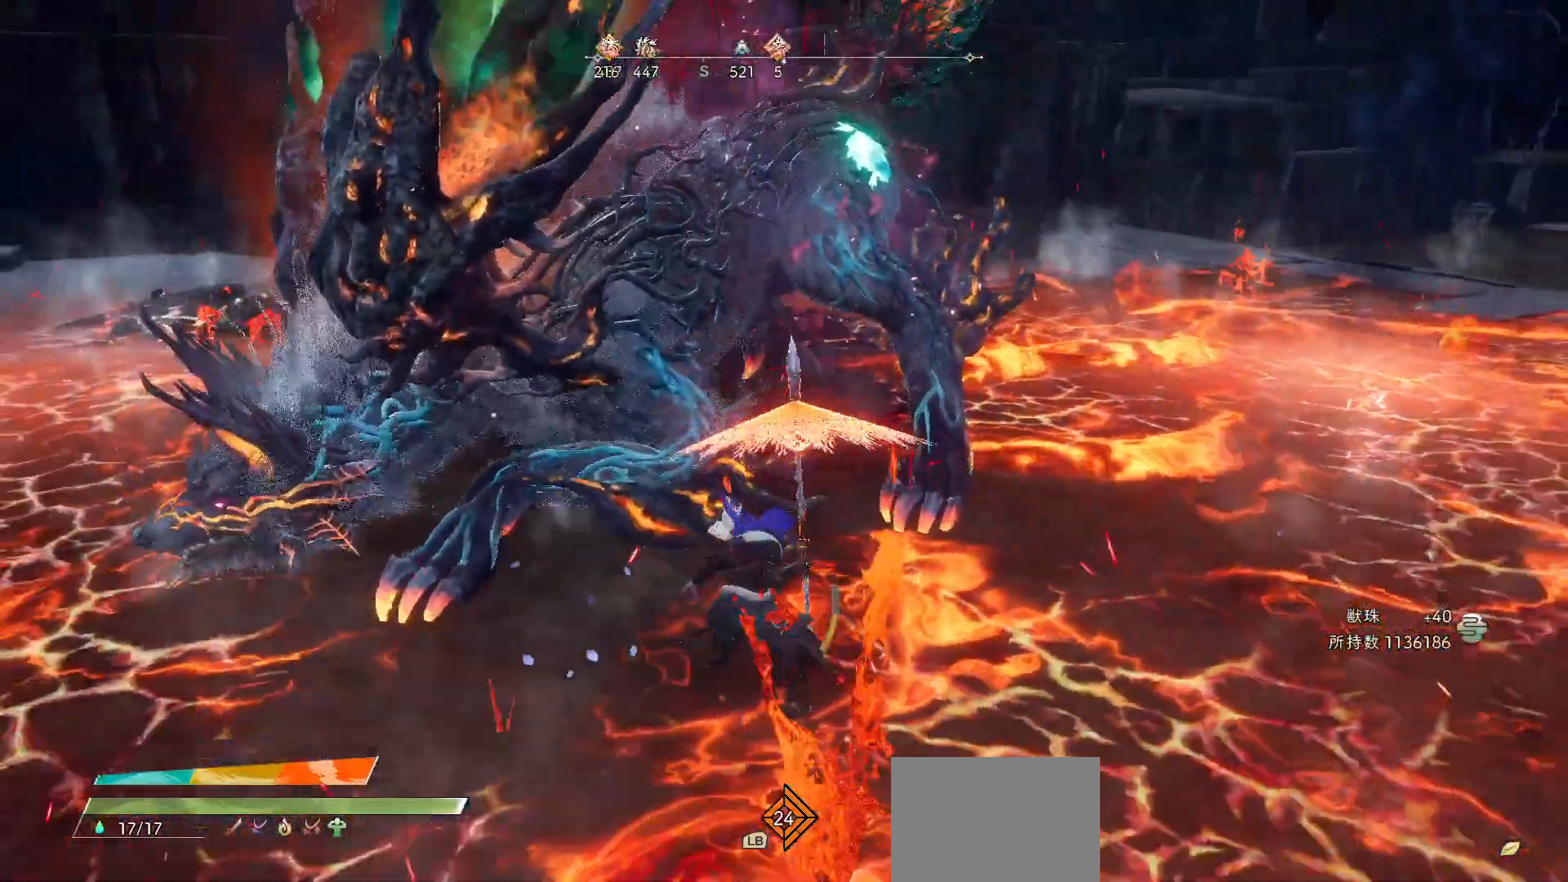
Gameplay with a controller (Xbox layout); each line is a JSON object with the inputs held at the frame after it. "events" lists button and stick changes between this image and that frame as [ms after this image, input, new state], when the widget could be followed in between. Not read: L3 R3.
{"buttons": [], "left_stick": "up-right", "right_stick": "down-left", "events": [[17, "left_stick", "right"], [167, "R2", "down"], [283, "left_stick", "up-right"], [350, "R2", "up"], [350, "right_stick", "down-left"]]}
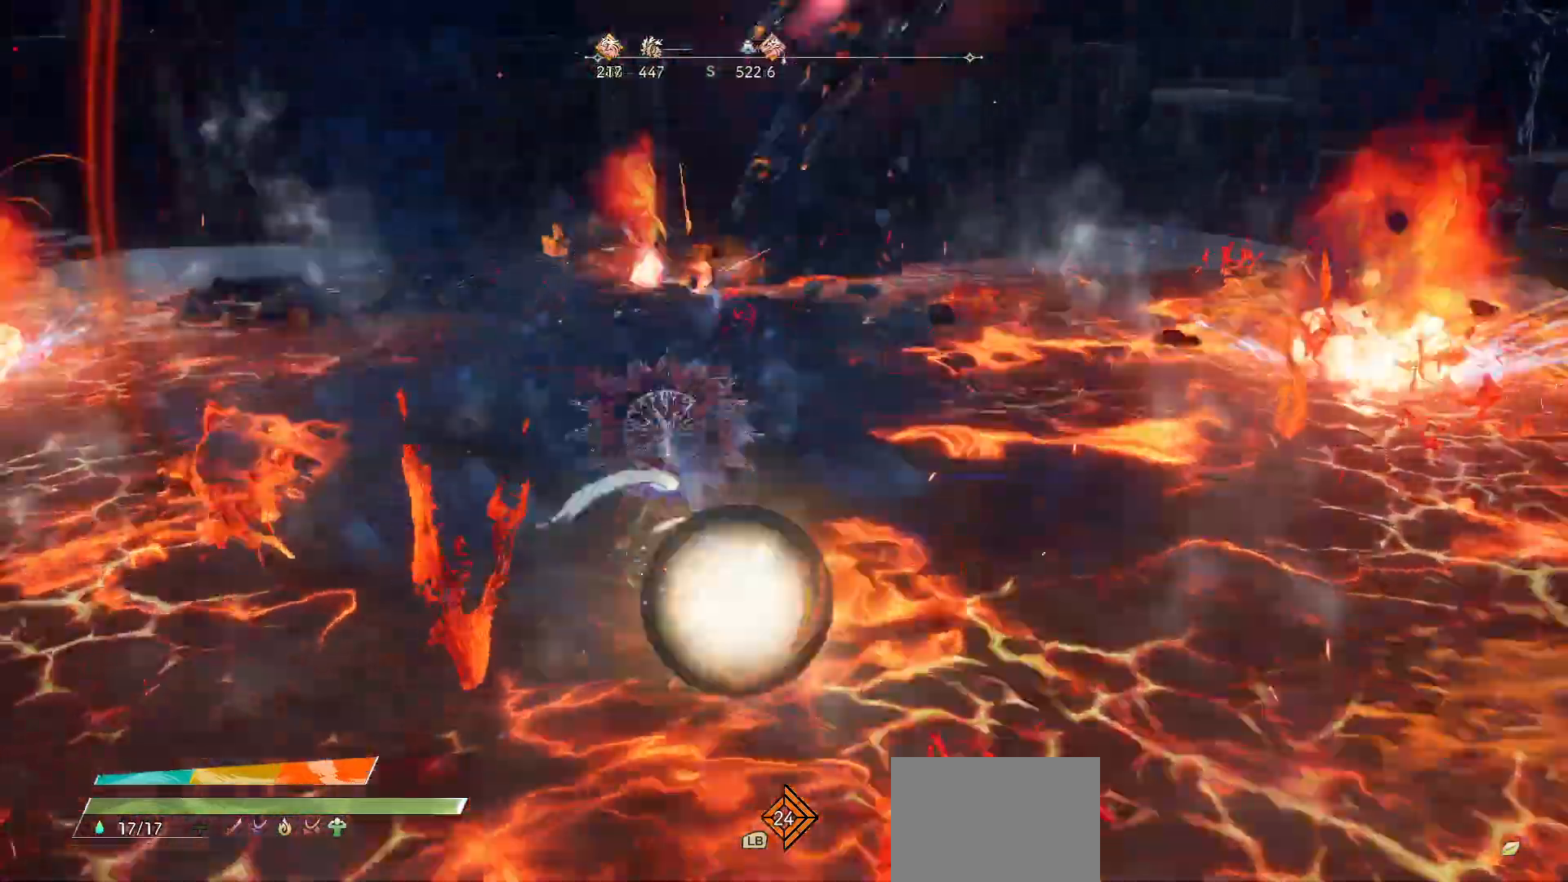
{"buttons": [], "left_stick": "up-right", "right_stick": "right", "events": [[133, "right_stick", "center"], [350, "right_stick", "right"]]}
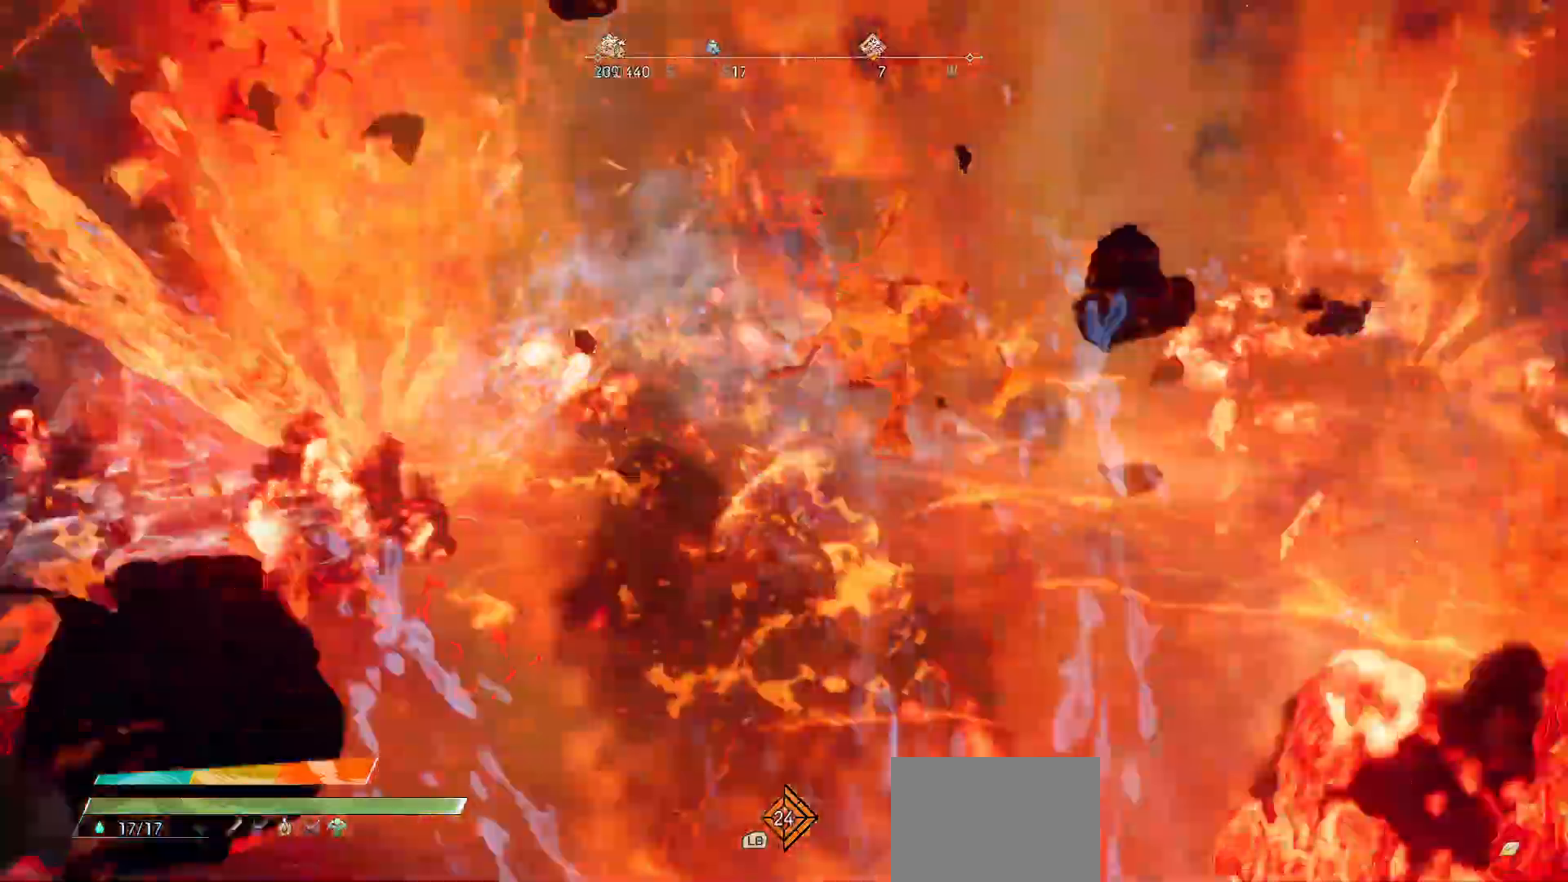
{"buttons": ["Y"], "left_stick": "up-right", "right_stick": "center", "events": [[50, "right_stick", "center"], [283, "Y", "down"], [367, "Y", "up"], [450, "Y", "down"]]}
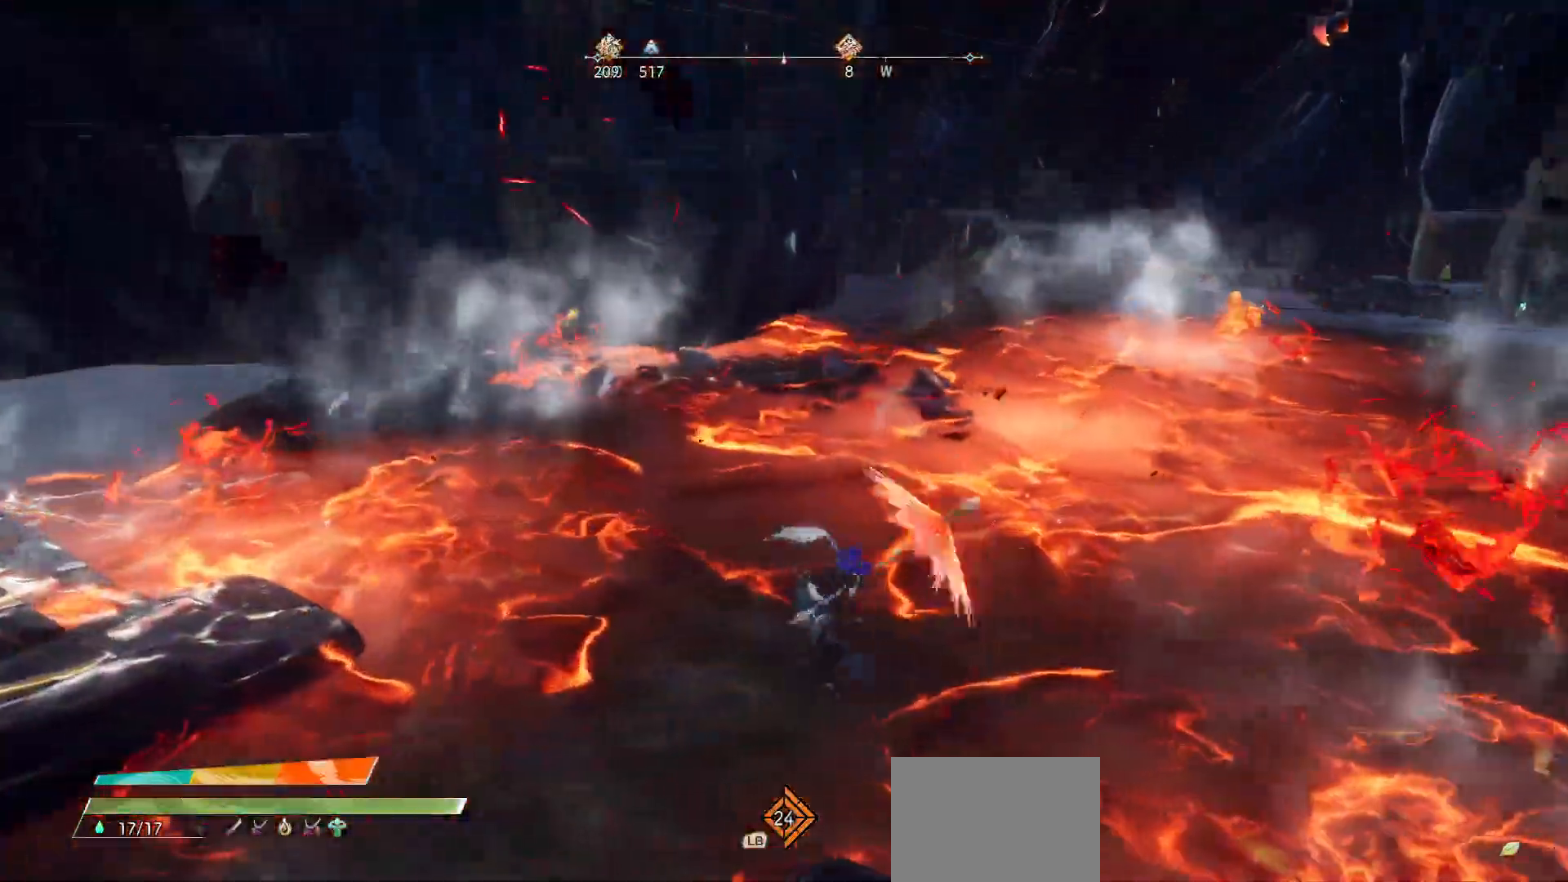
{"buttons": [], "left_stick": "up-right", "right_stick": "center", "events": [[33, "Y", "up"]]}
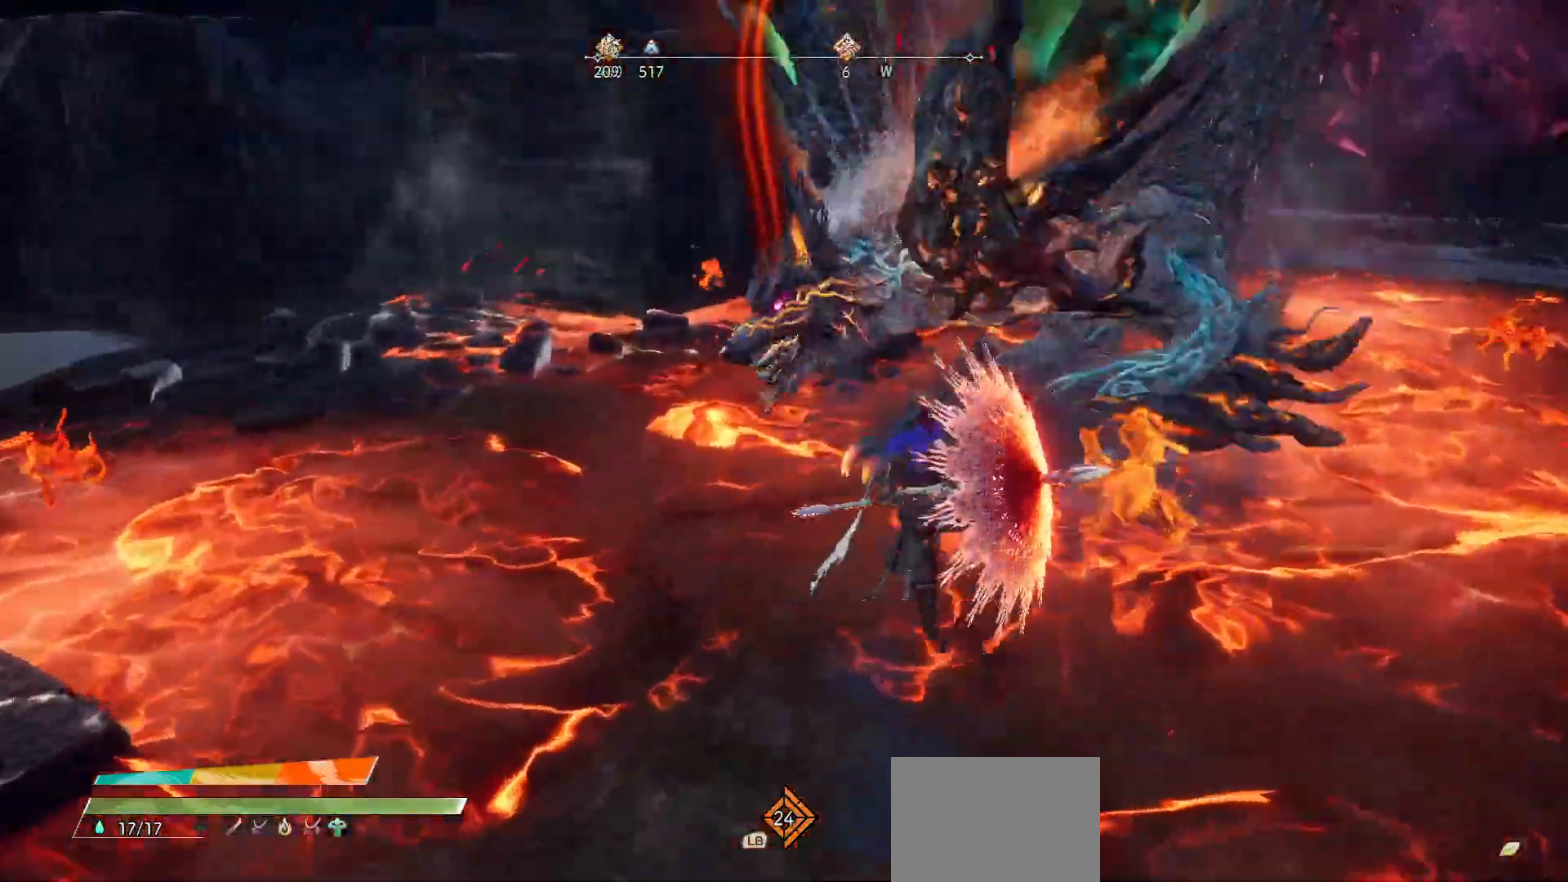
{"buttons": [], "left_stick": "up", "right_stick": "center", "events": [[83, "left_stick", "up"]]}
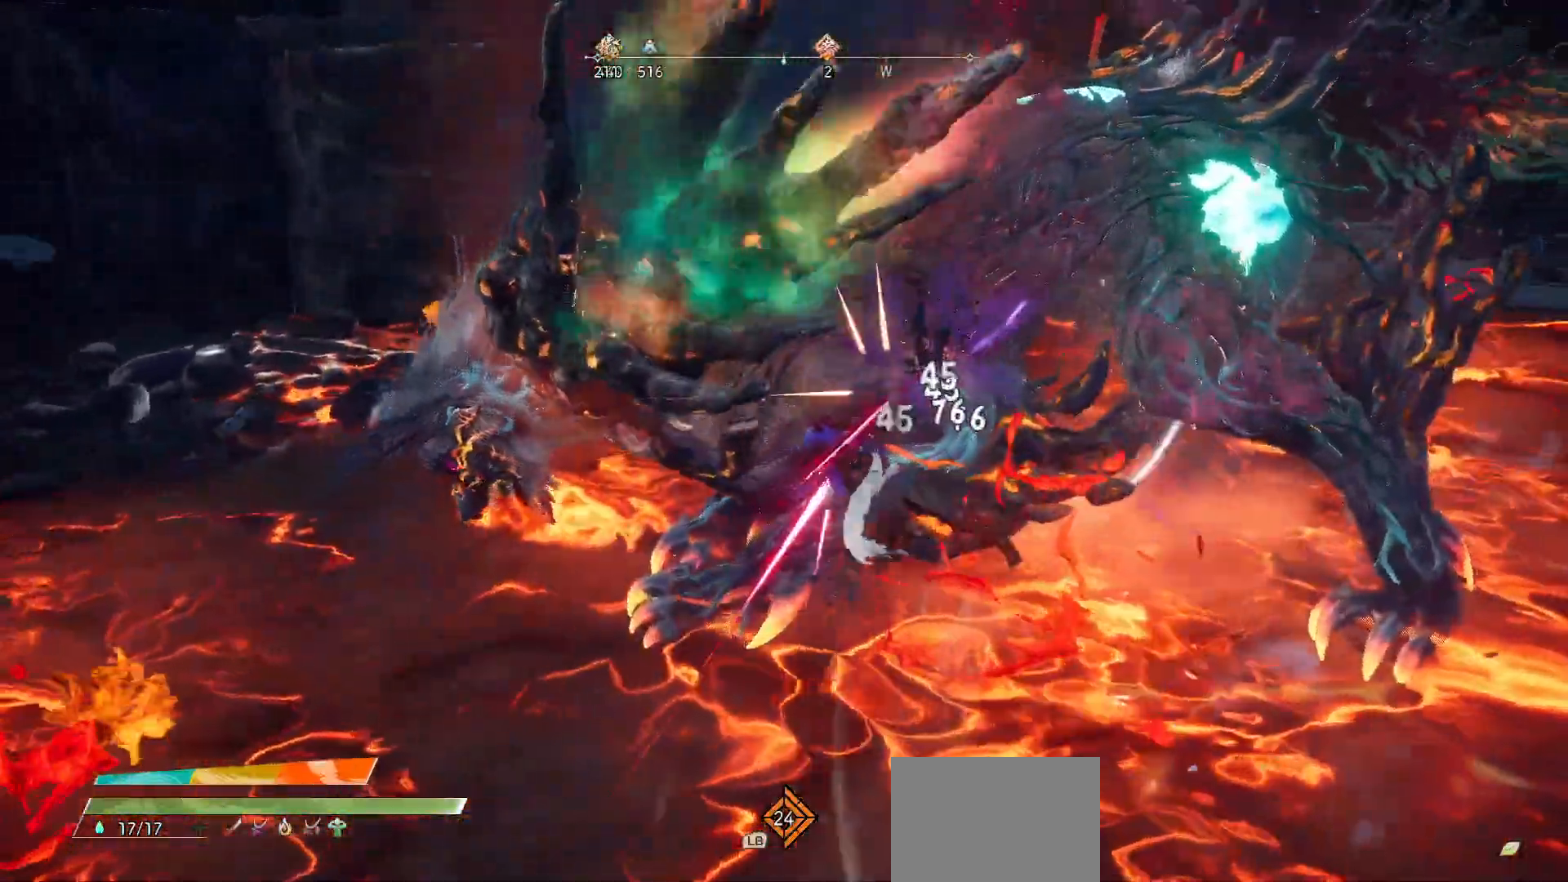
{"buttons": [], "left_stick": "down", "right_stick": "center", "events": [[100, "left_stick", "center"], [417, "left_stick", "down"]]}
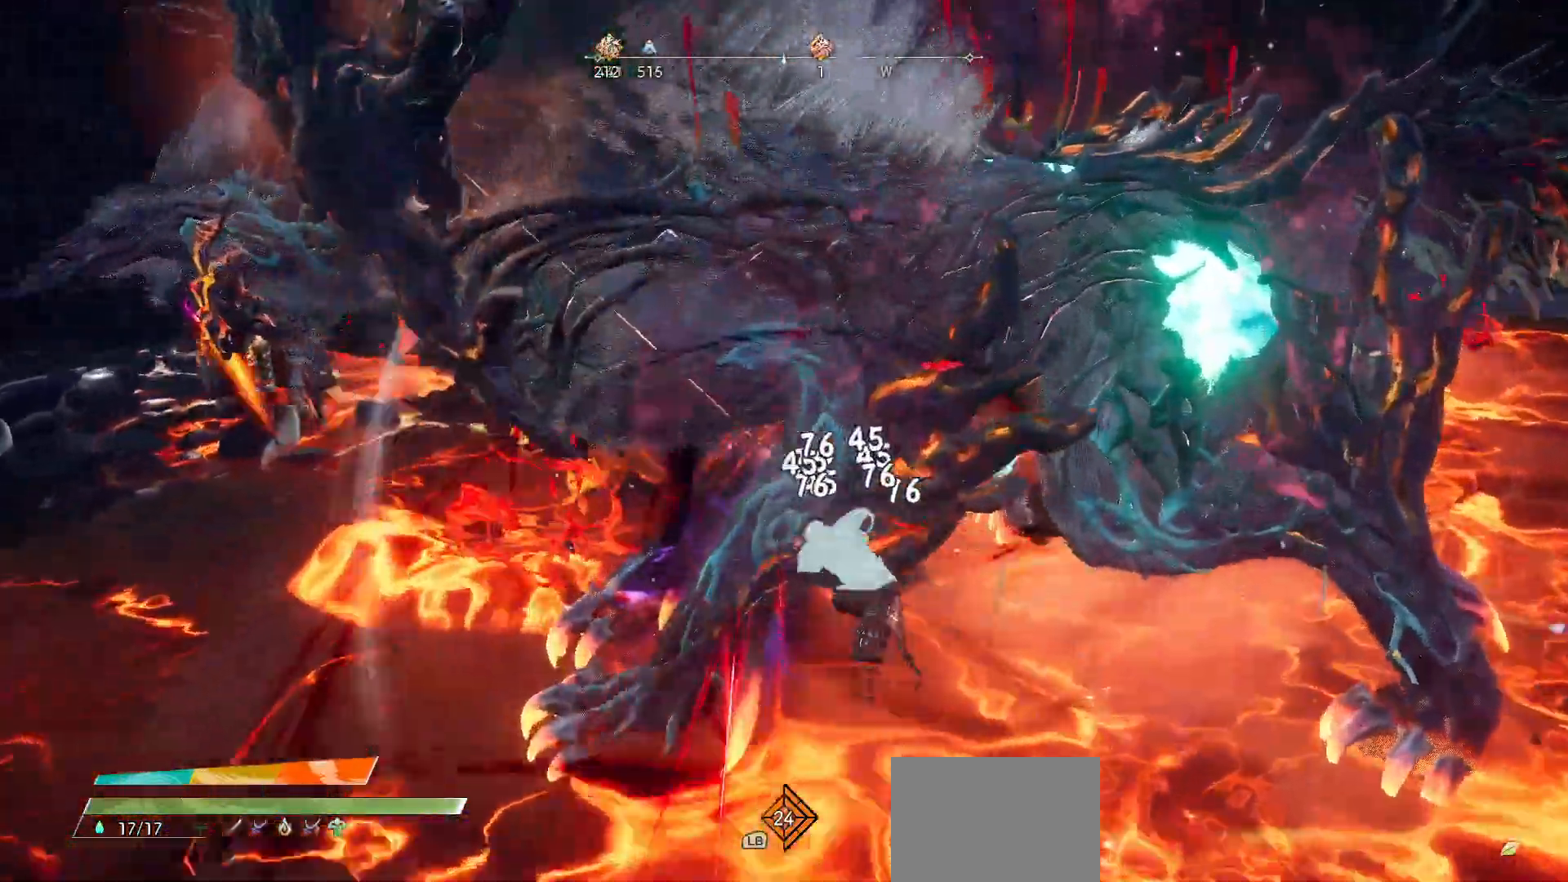
{"buttons": [], "left_stick": "right", "right_stick": "right", "events": [[250, "R2", "down"], [283, "right_stick", "up"], [367, "left_stick", "right"], [417, "R2", "up"], [417, "right_stick", "right"]]}
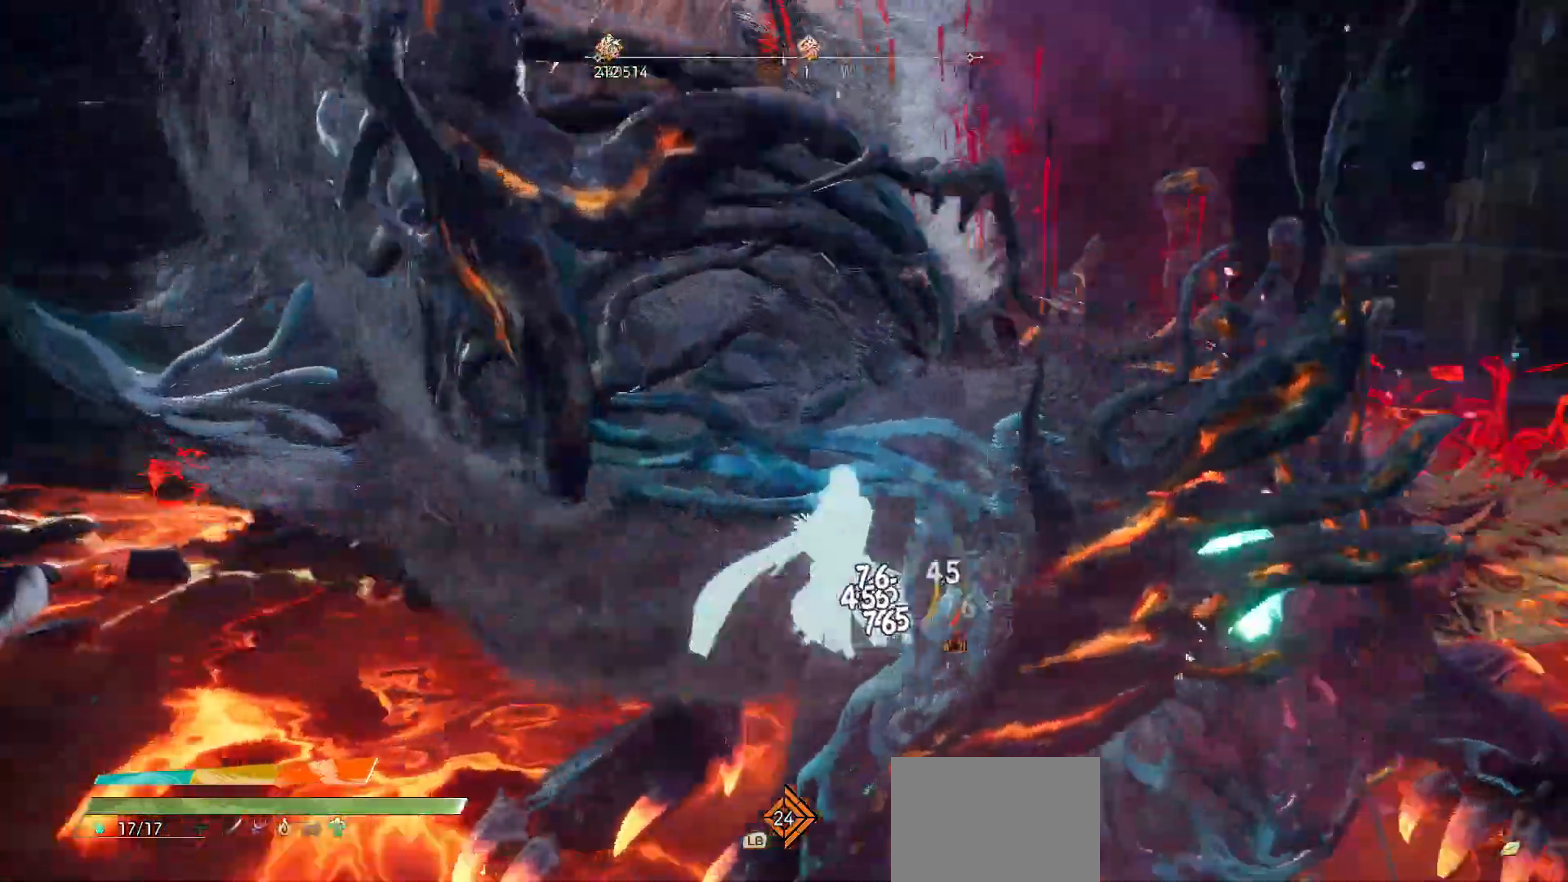
{"buttons": [], "left_stick": "right", "right_stick": "center", "events": [[467, "right_stick", "center"]]}
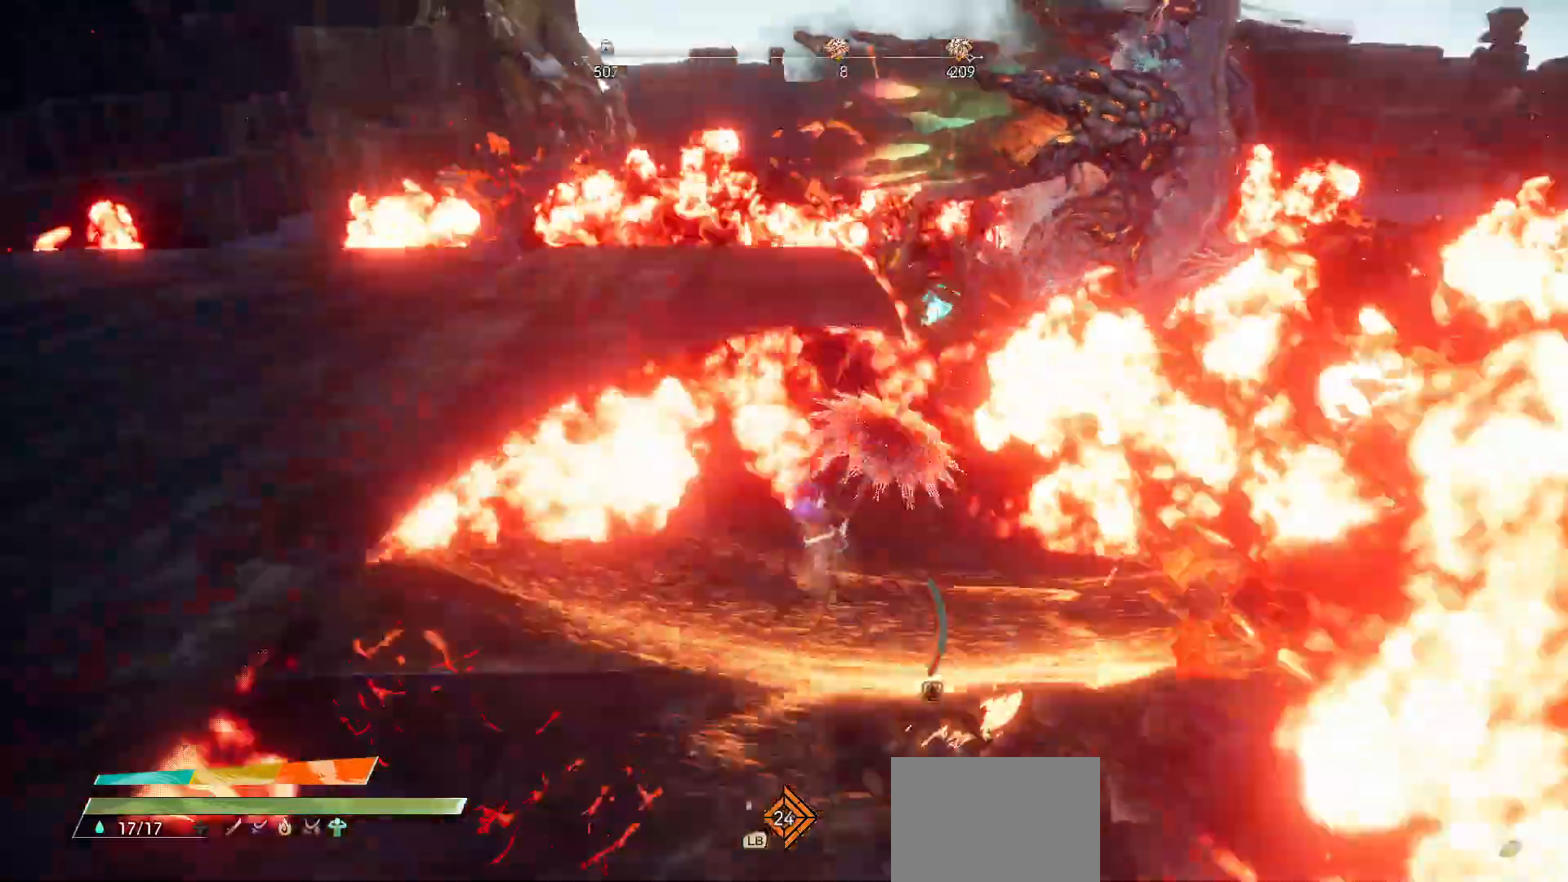
{"buttons": [], "left_stick": "up-right", "right_stick": "center", "events": [[67, "Y", "down"], [150, "Y", "up"], [217, "Y", "down"], [233, "left_stick", "up-right"], [317, "Y", "up"]]}
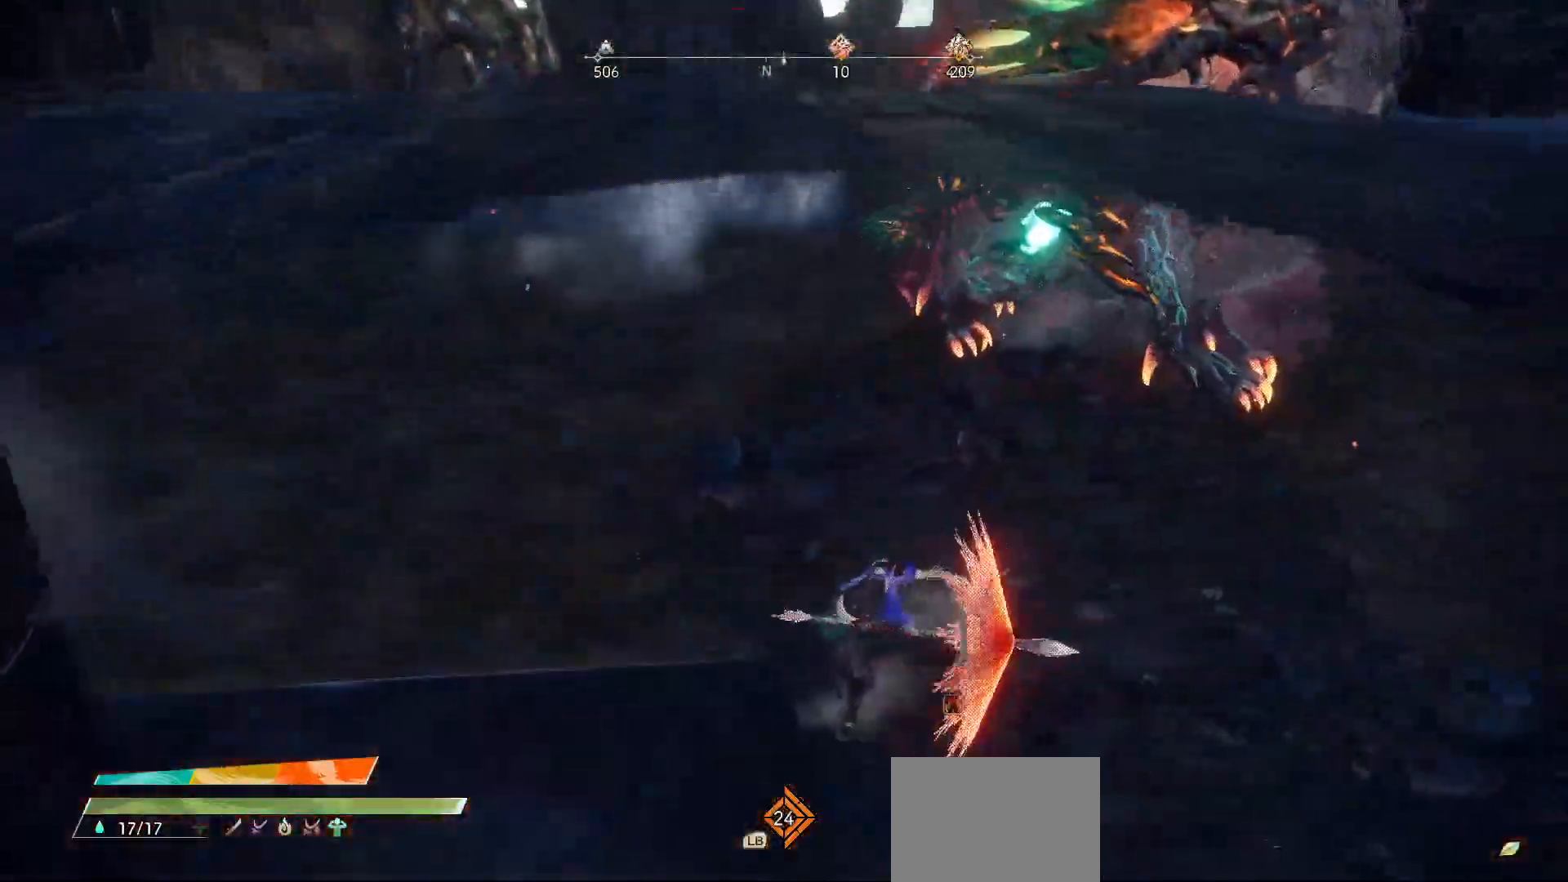
{"buttons": [], "left_stick": "up", "right_stick": "center", "events": [[200, "left_stick", "up"]]}
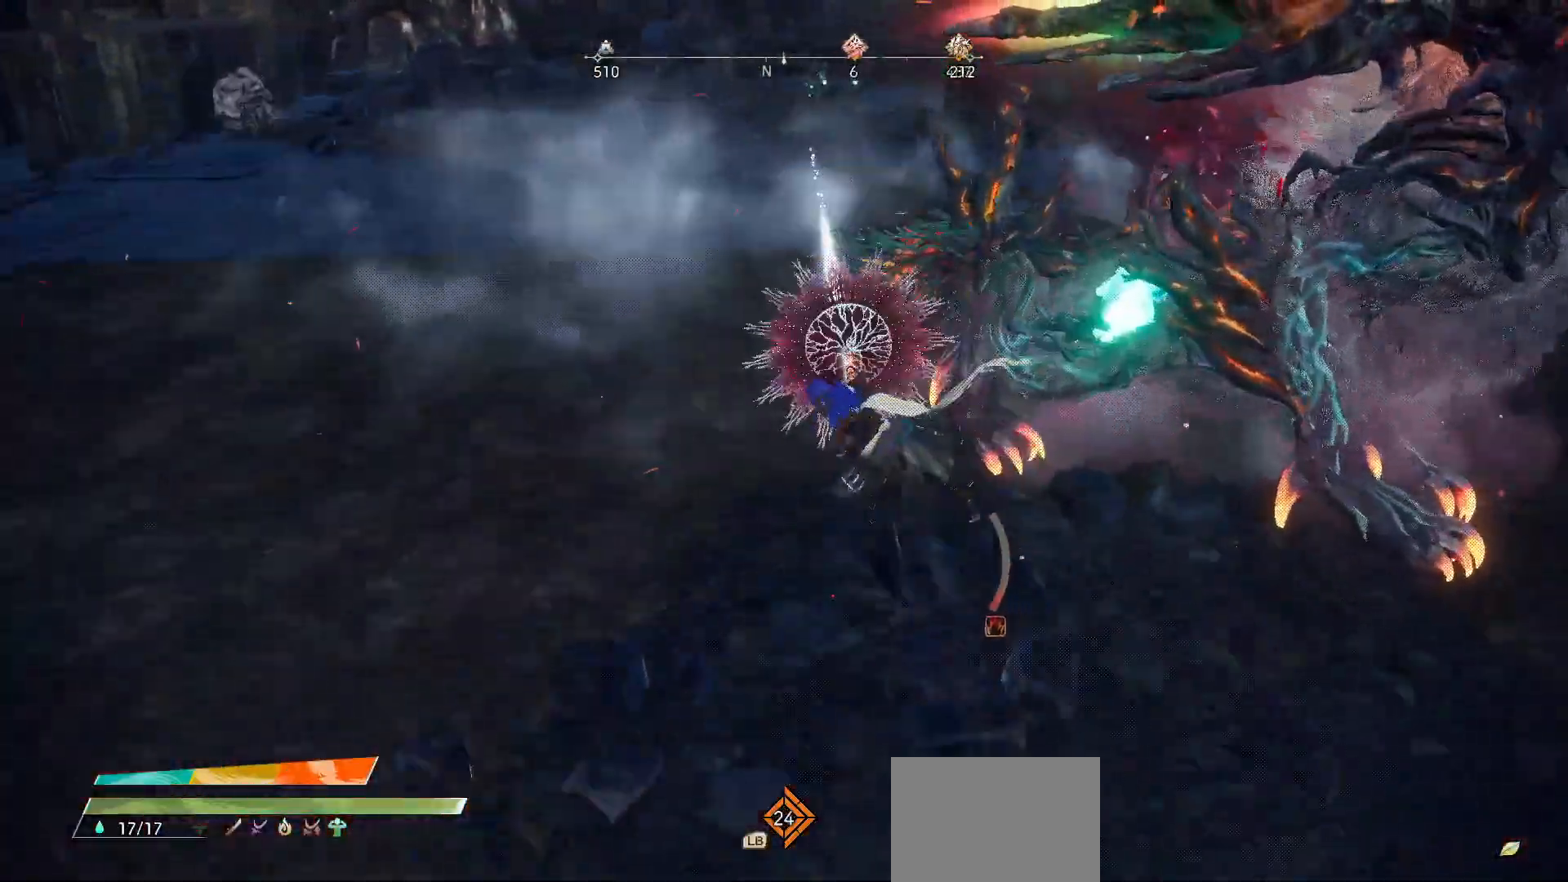
{"buttons": [], "left_stick": "up", "right_stick": "right", "events": [[317, "right_stick", "right"]]}
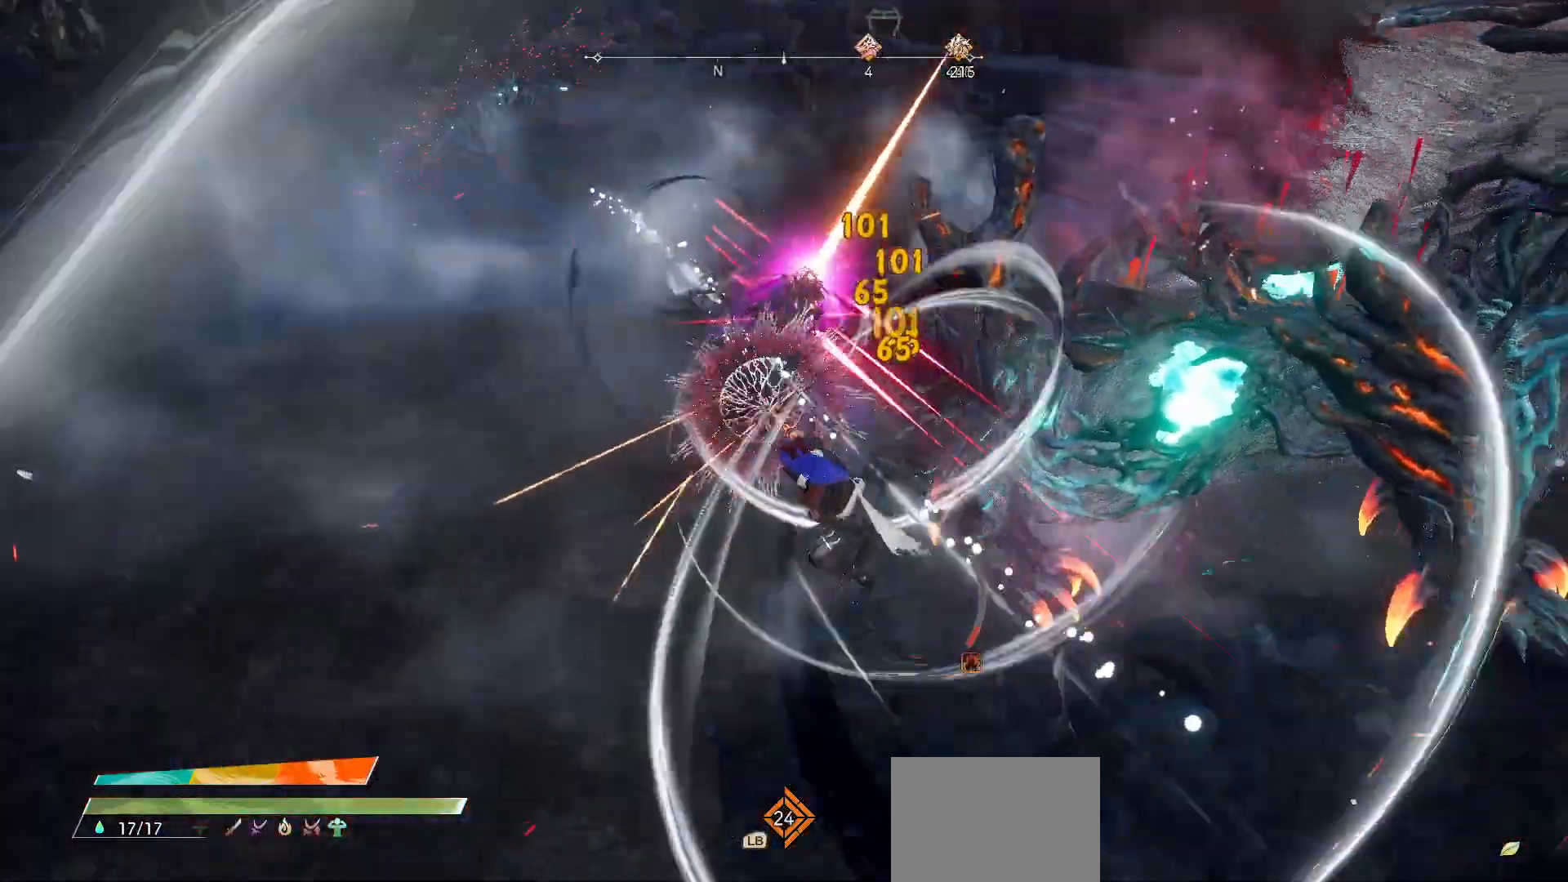
{"buttons": ["X"], "left_stick": "down-right", "right_stick": "center", "events": [[167, "right_stick", "center"], [233, "left_stick", "center"], [300, "R2", "down"], [300, "X", "down"], [317, "left_stick", "down-right"], [383, "X", "up"], [467, "R2", "up"], [467, "X", "down"]]}
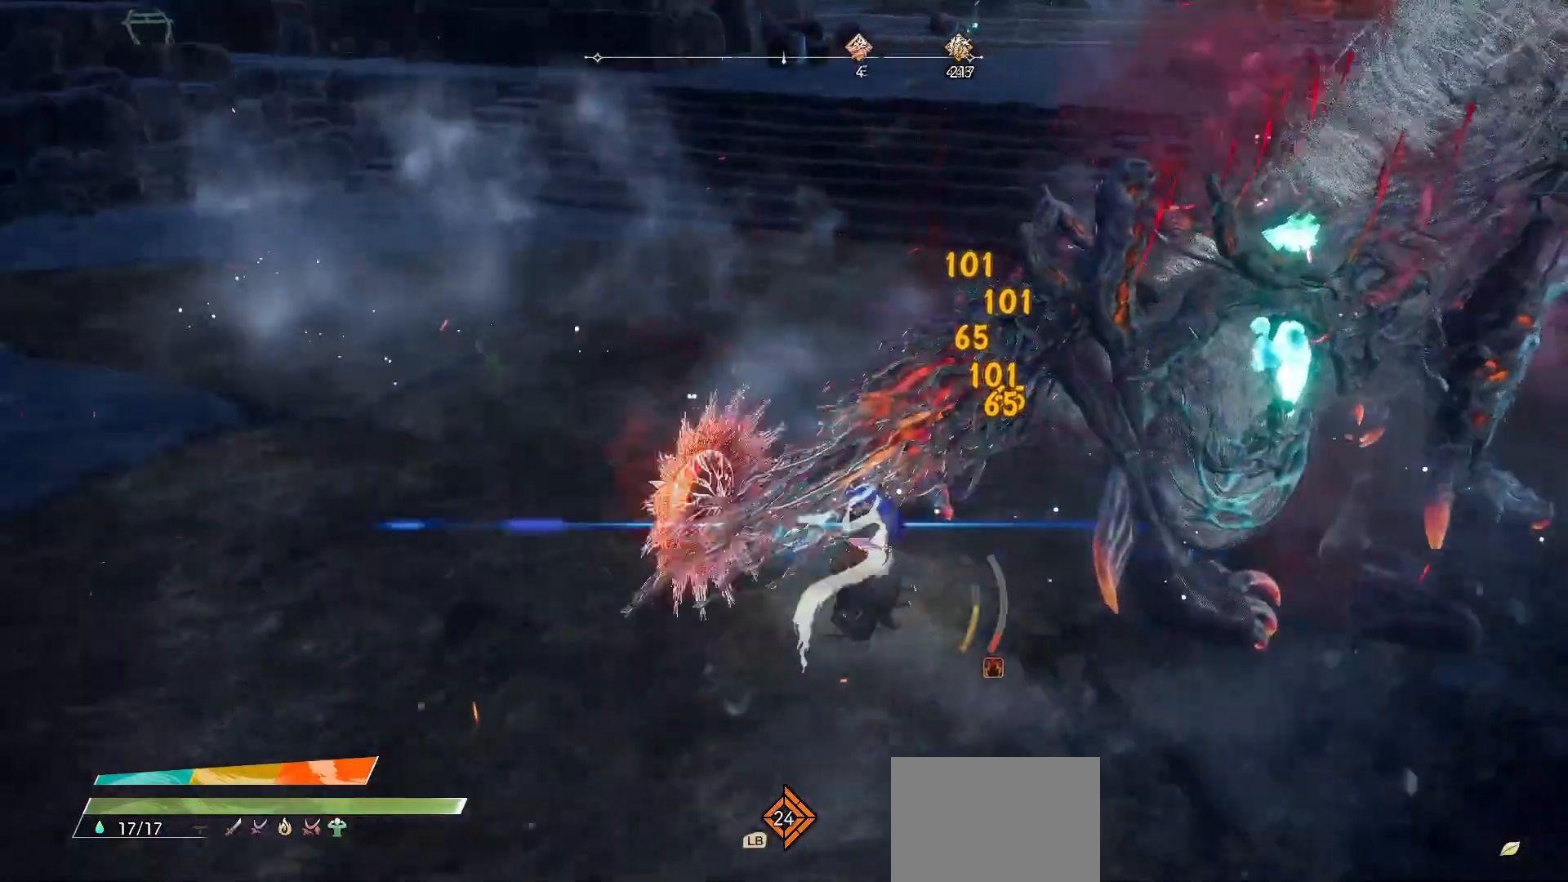
{"buttons": ["X"], "left_stick": "right", "right_stick": "center", "events": [[50, "X", "up"], [133, "X", "down"], [217, "X", "up"], [450, "X", "down"], [467, "left_stick", "right"]]}
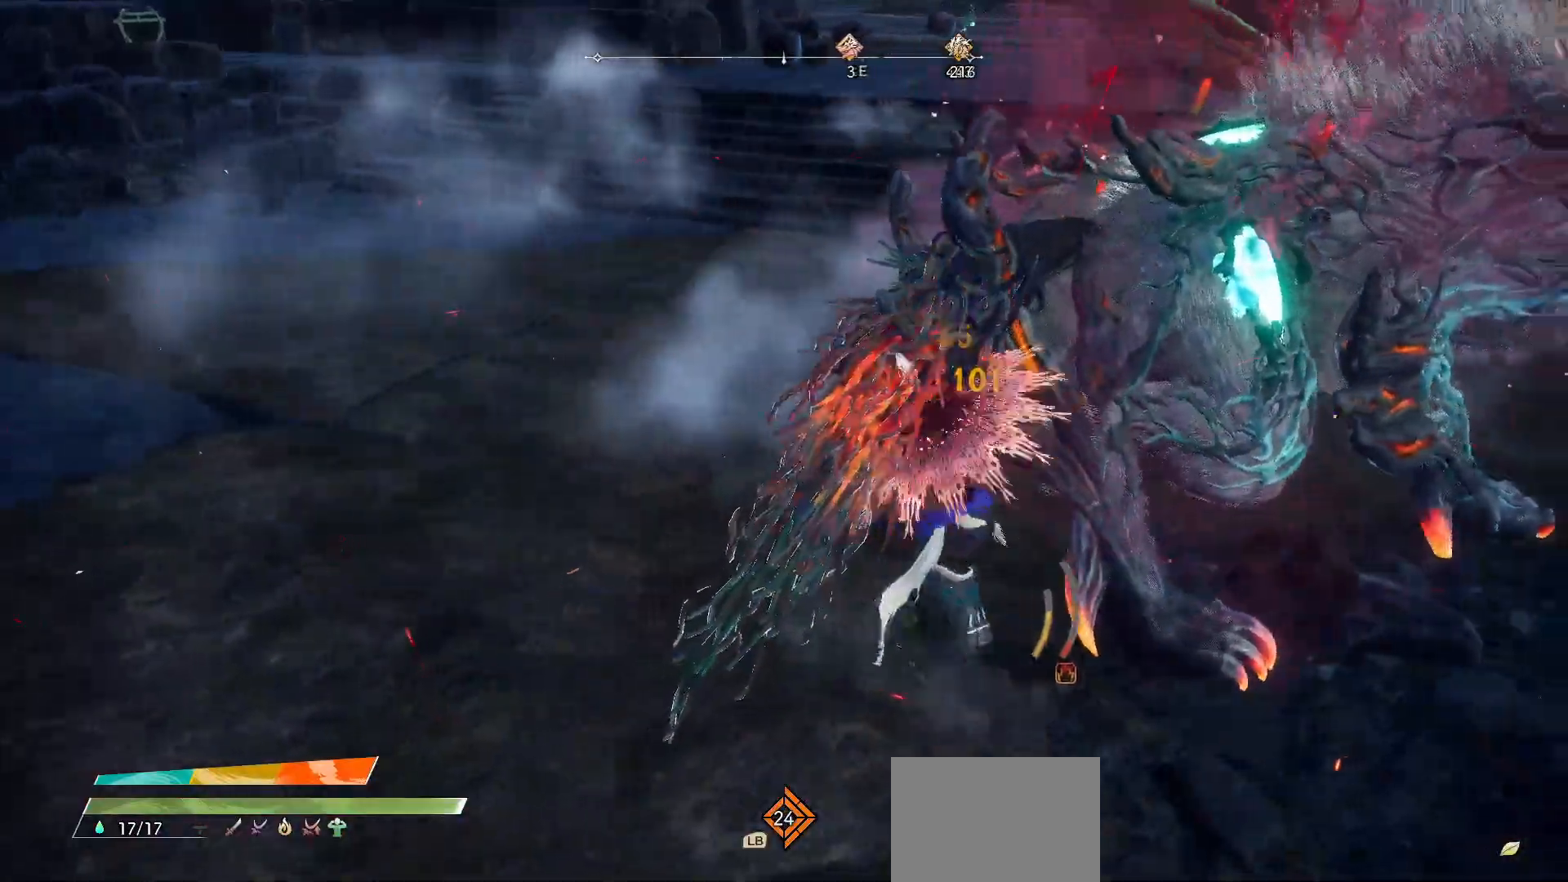
{"buttons": ["X"], "left_stick": "up-right", "right_stick": "center", "events": [[50, "X", "up"], [150, "X", "down"], [233, "X", "up"], [317, "X", "down"], [400, "X", "up"], [483, "X", "down"], [500, "left_stick", "up-right"]]}
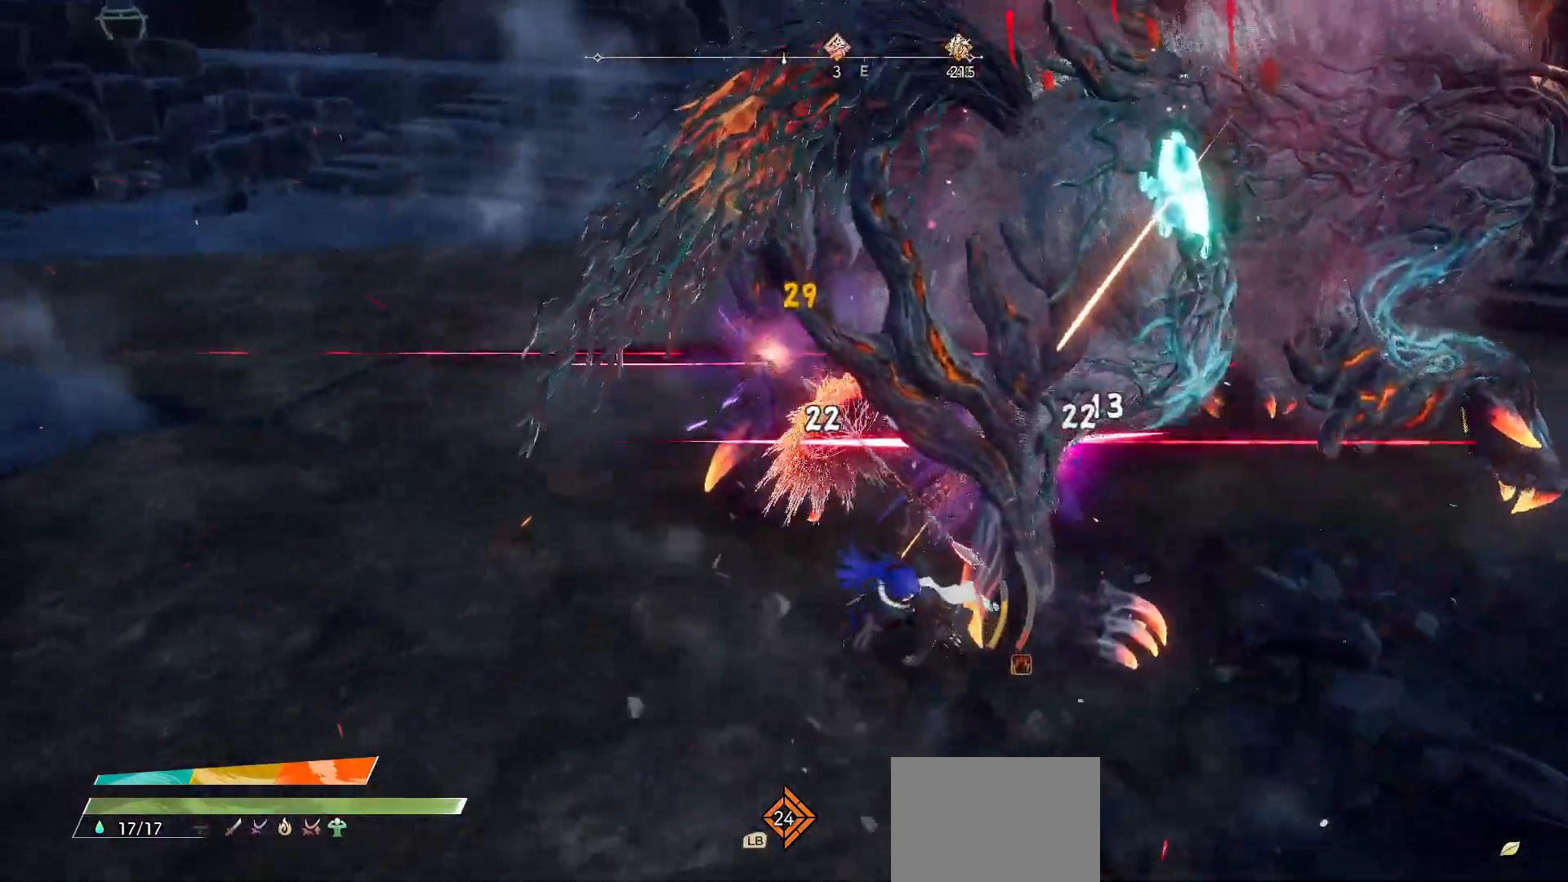
{"buttons": [], "left_stick": "right", "right_stick": "right", "events": [[100, "X", "up"], [100, "left_stick", "up"], [417, "left_stick", "right"], [433, "right_stick", "right"]]}
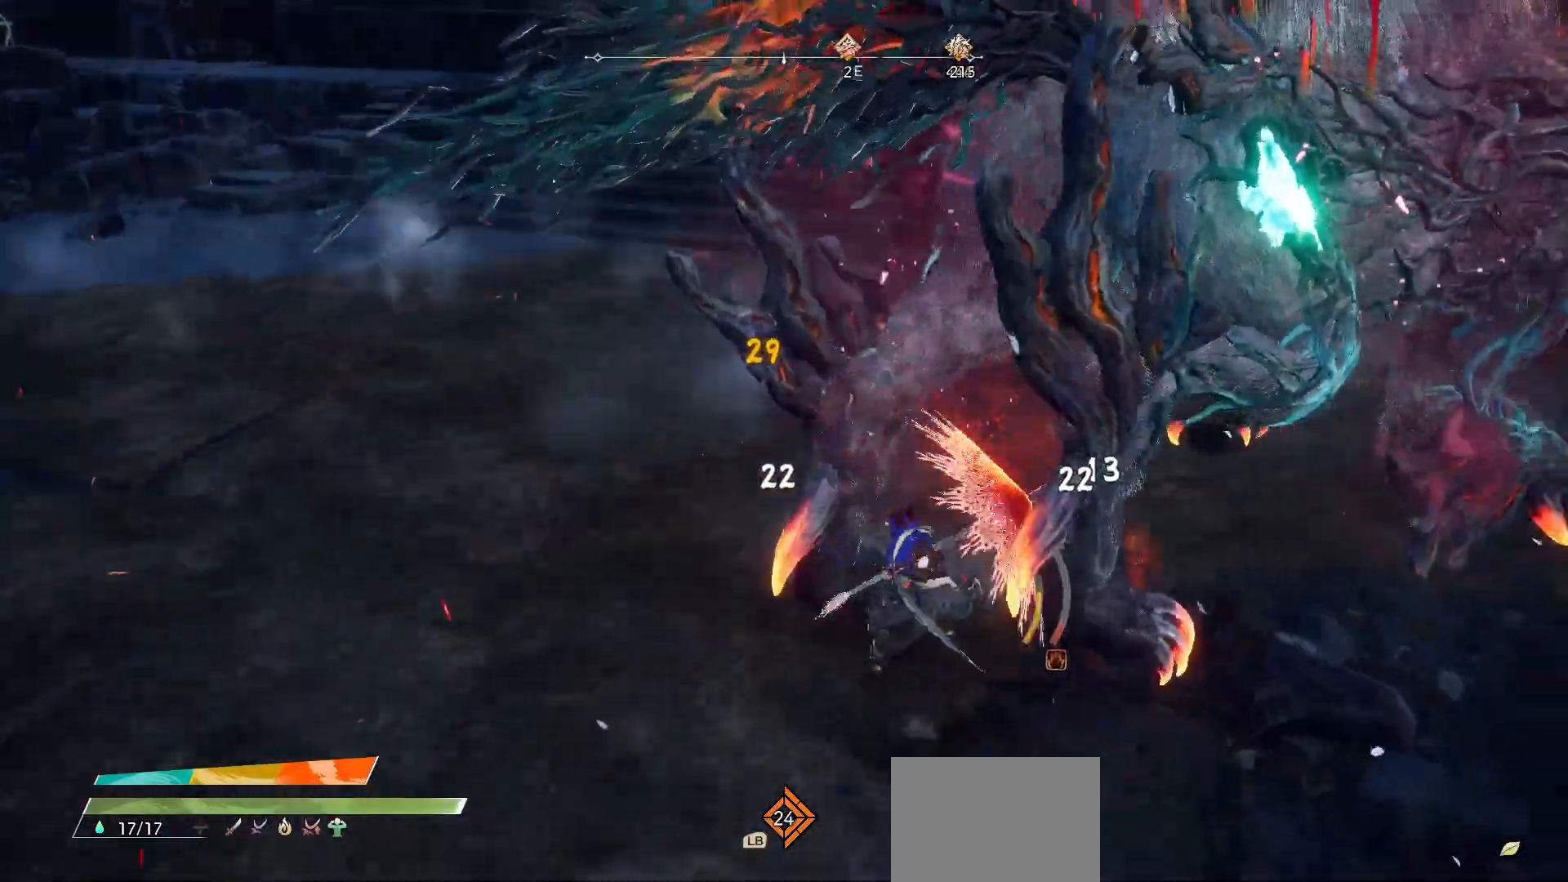
{"buttons": [], "left_stick": "center", "right_stick": "center", "events": [[233, "right_stick", "center"], [250, "left_stick", "center"]]}
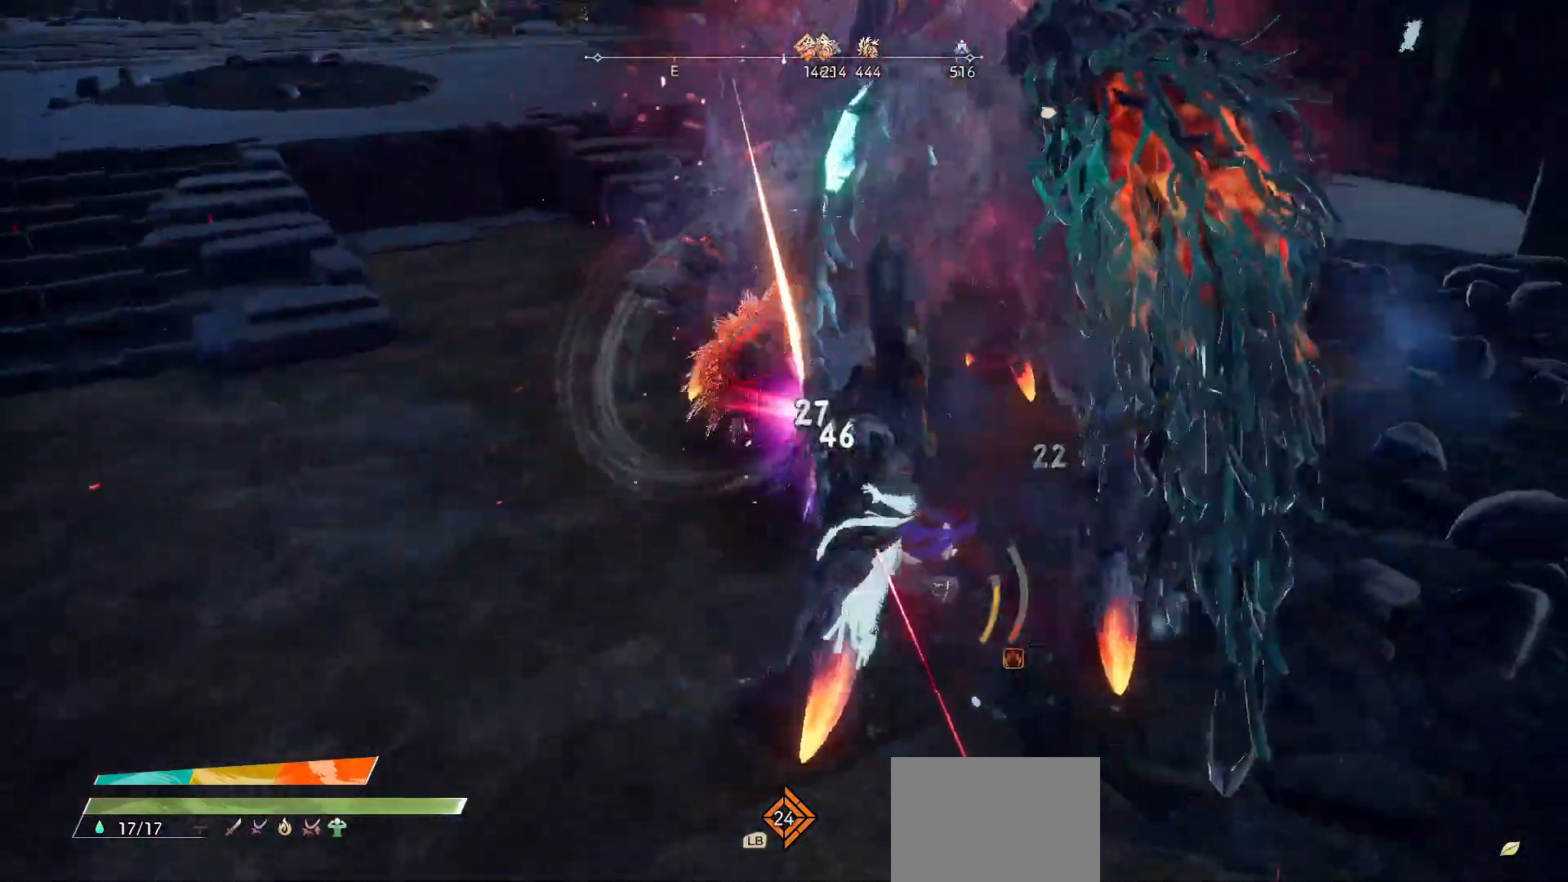
{"buttons": [], "left_stick": "center", "right_stick": "center", "events": [[183, "right_stick", "right"], [350, "right_stick", "center"]]}
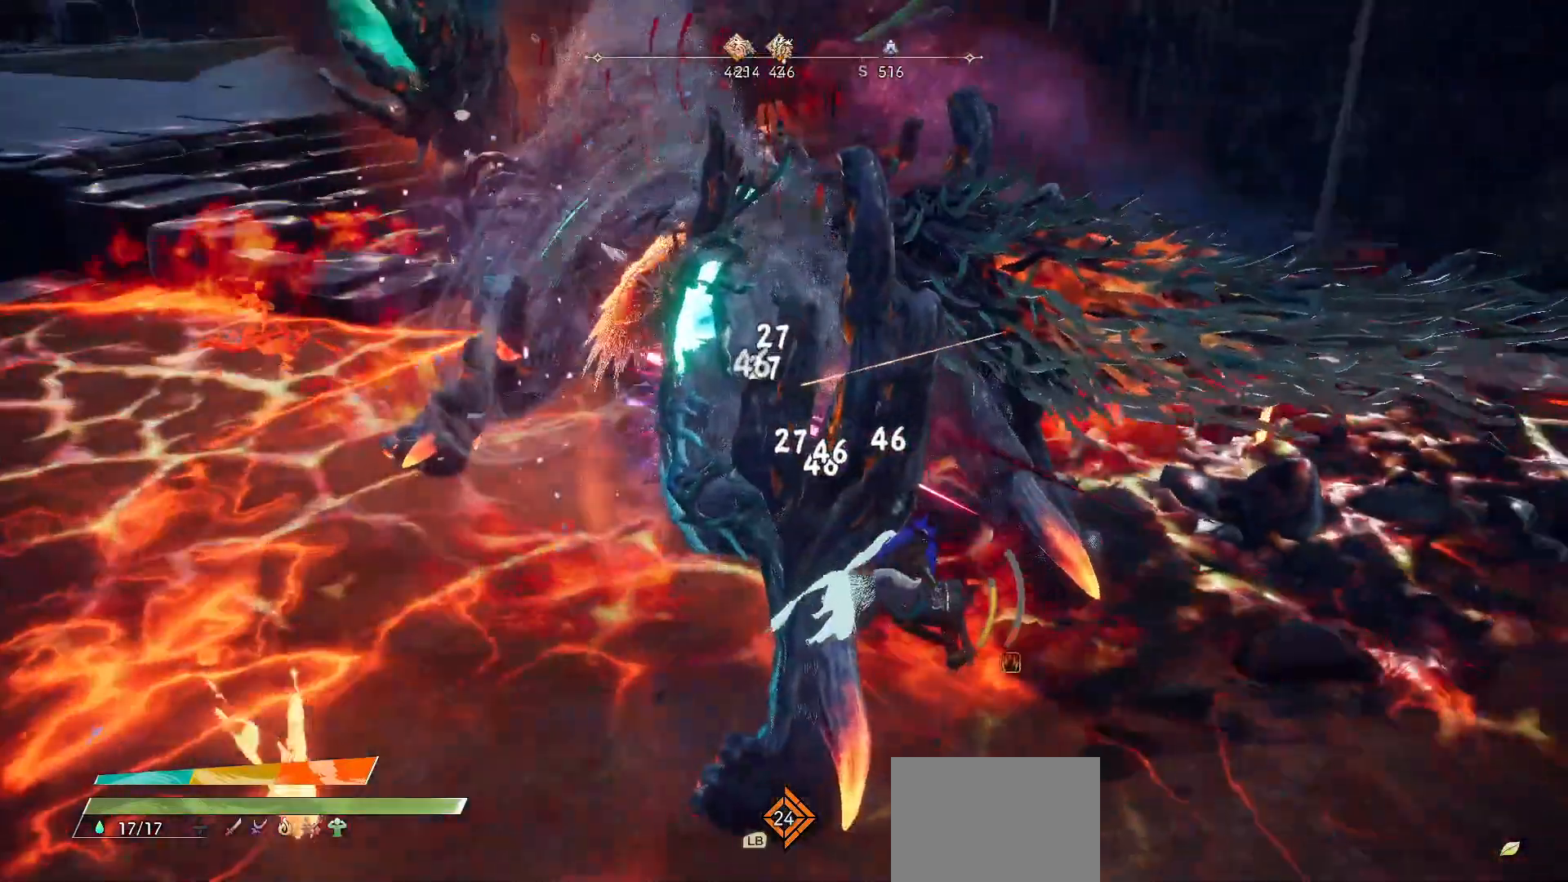
{"buttons": [], "left_stick": "center", "right_stick": "center", "events": []}
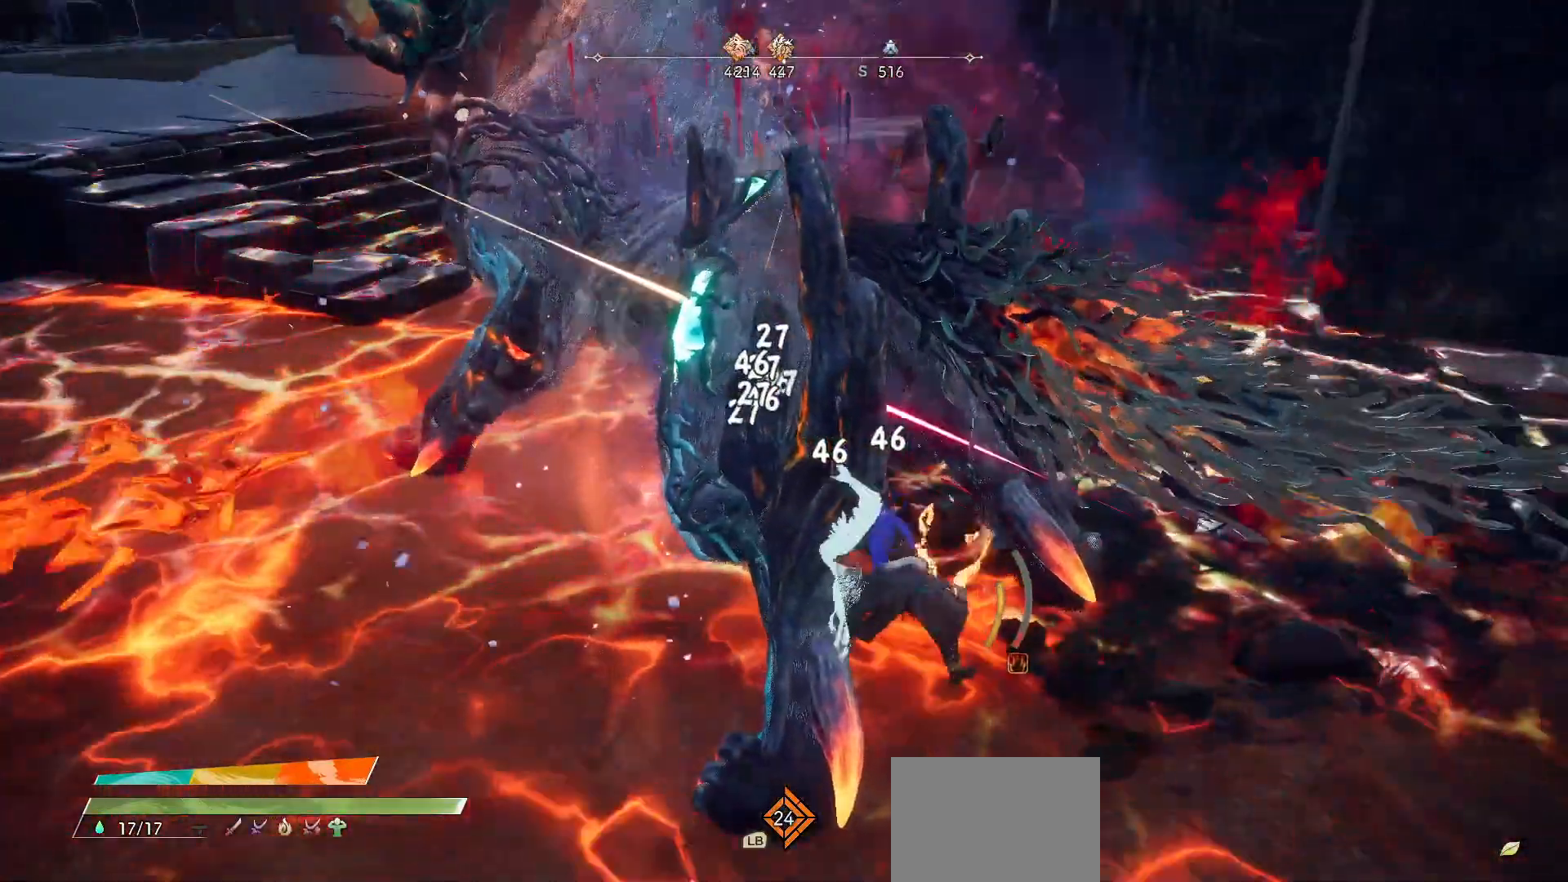
{"buttons": [], "left_stick": "center", "right_stick": "center", "events": []}
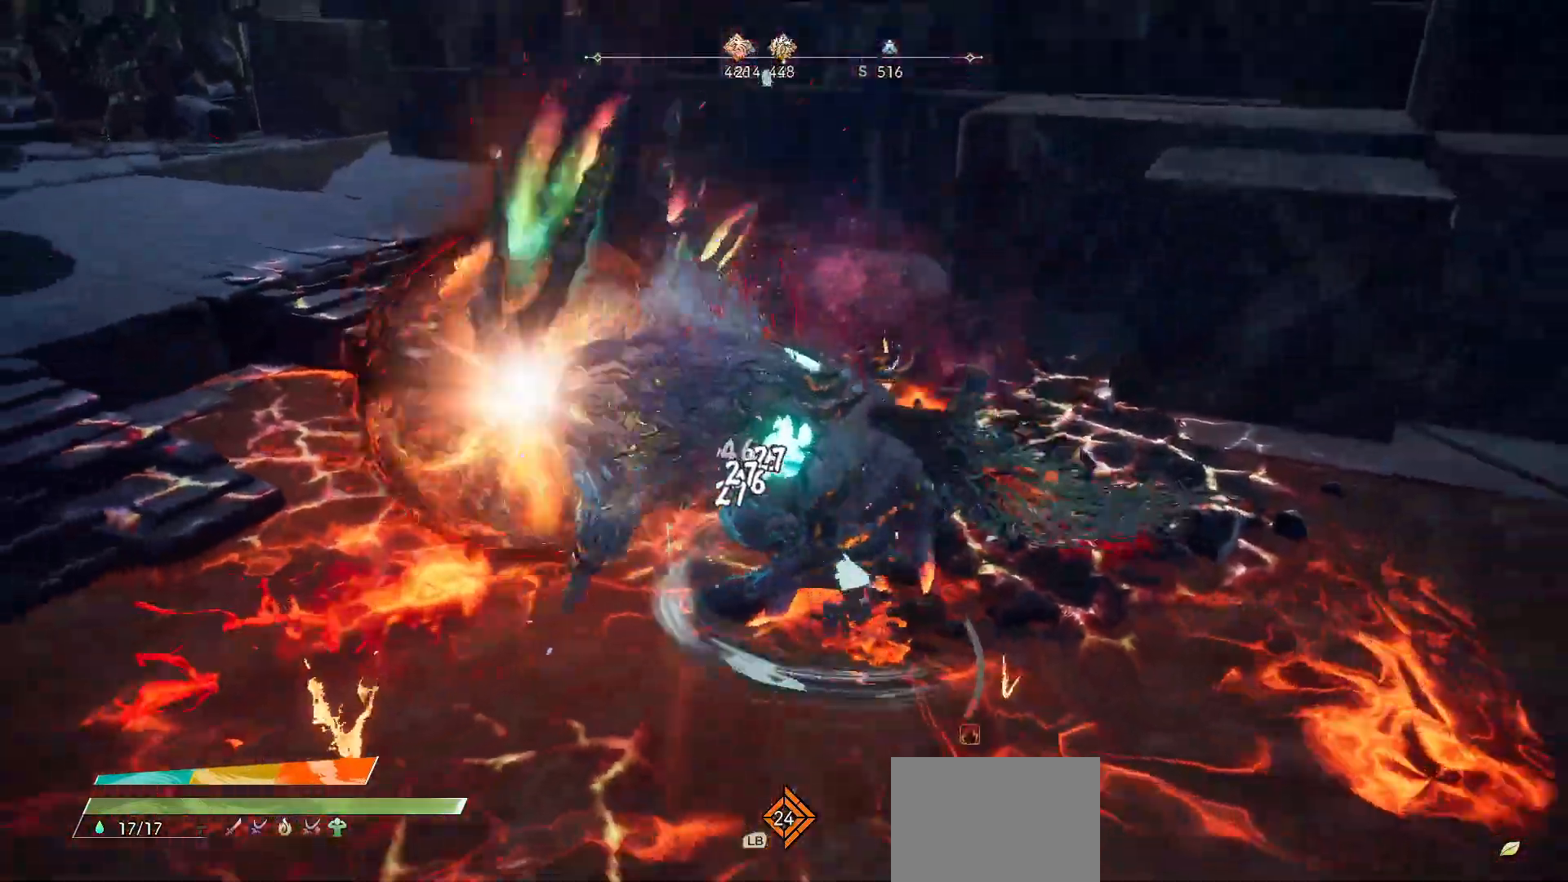
{"buttons": [], "left_stick": "center", "right_stick": "center", "events": []}
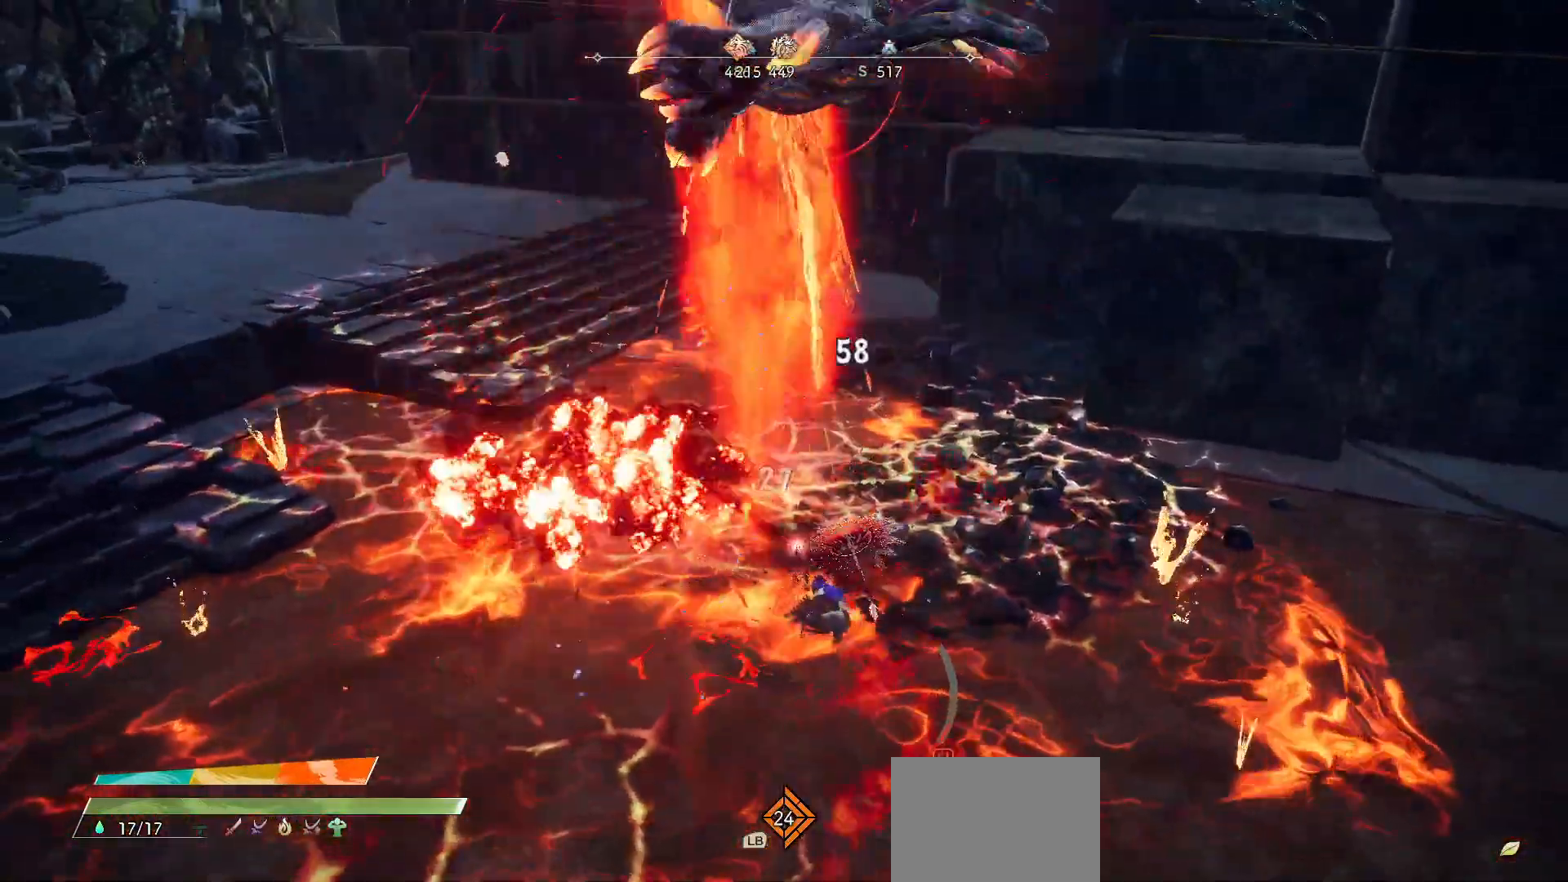
{"buttons": [], "left_stick": "down-left", "right_stick": "center", "events": [[283, "left_stick", "down-left"]]}
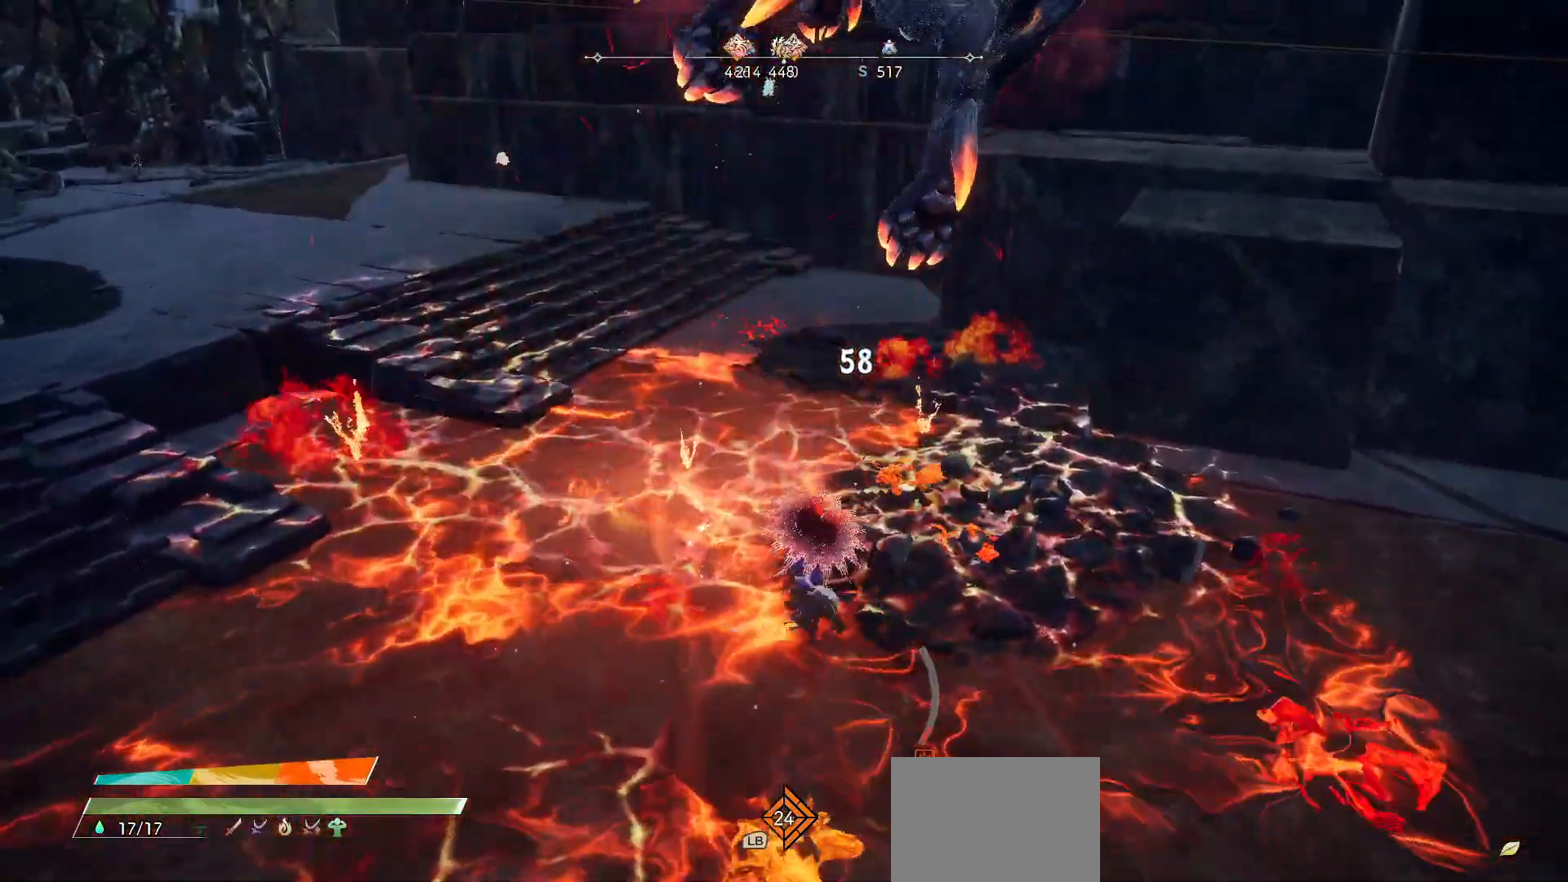
{"buttons": [], "left_stick": "right", "right_stick": "center", "events": [[200, "left_stick", "down"], [233, "R1", "down"], [317, "left_stick", "down-right"], [400, "R1", "up"], [433, "left_stick", "right"]]}
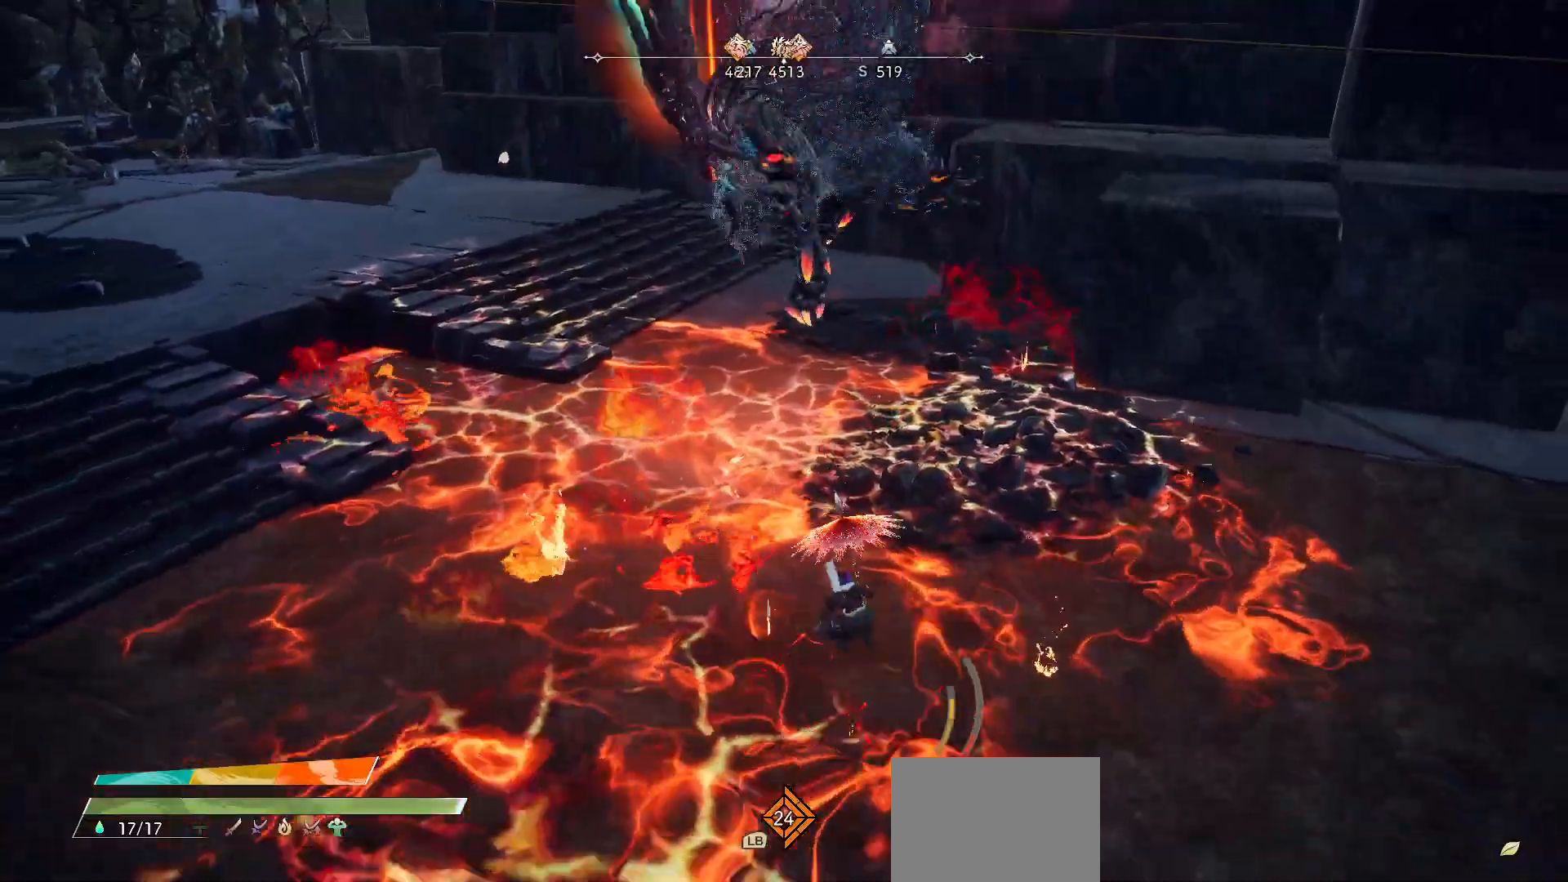
{"buttons": [], "left_stick": "up-right", "right_stick": "center", "events": [[17, "left_stick", "up-right"], [67, "left_stick", "up"], [67, "right_stick", "left"], [117, "R2", "down"], [117, "right_stick", "up-left"], [283, "R2", "up"], [317, "left_stick", "up-right"], [317, "right_stick", "right"], [500, "right_stick", "center"]]}
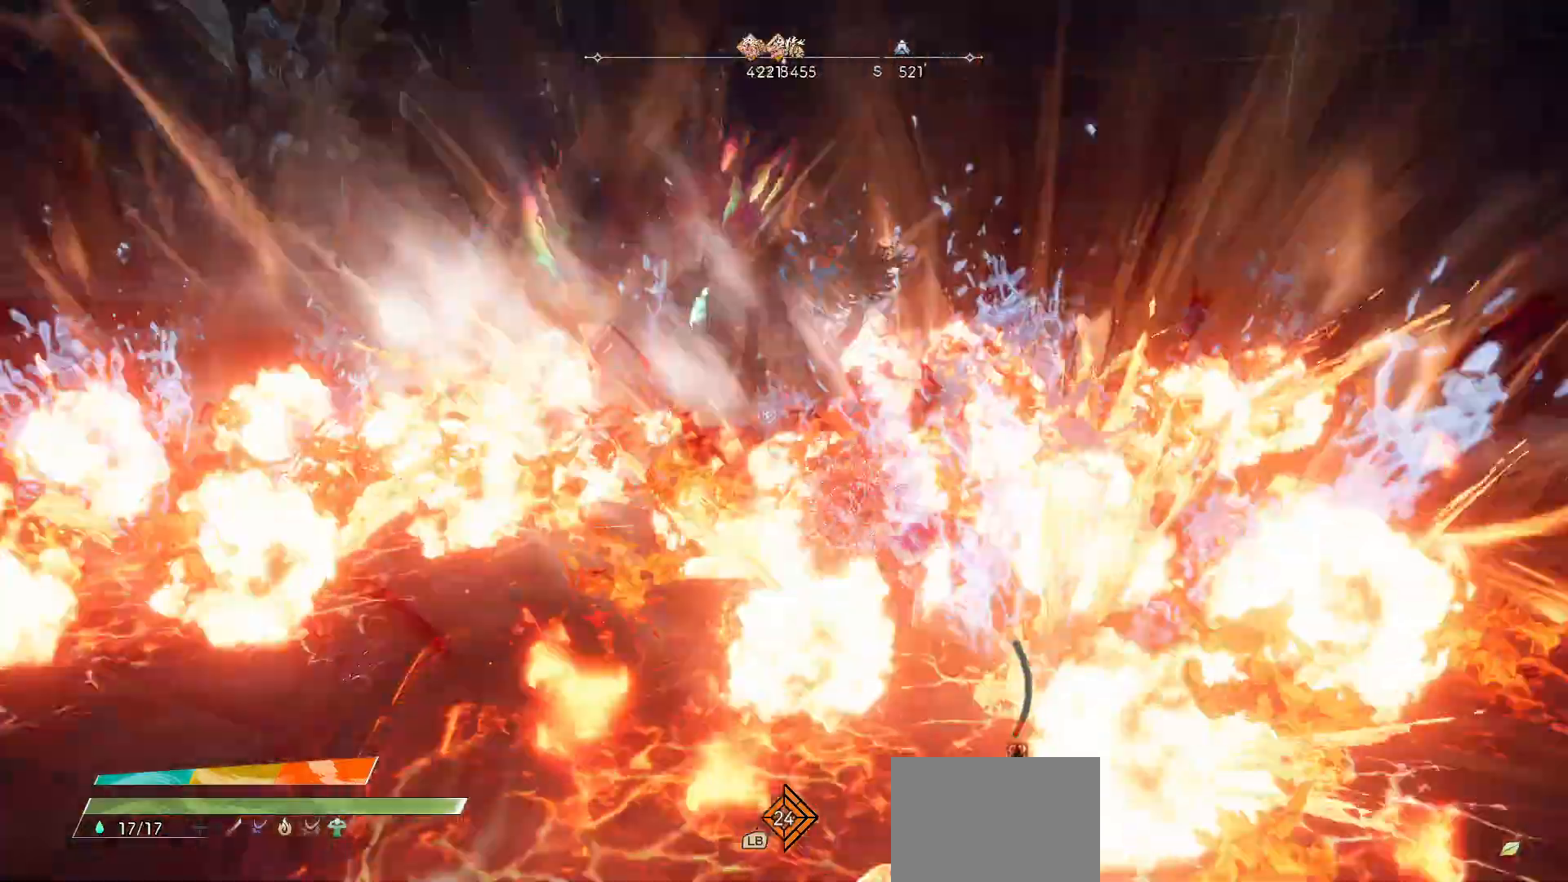
{"buttons": [], "left_stick": "up", "right_stick": "center", "events": [[67, "left_stick", "up"], [350, "Y", "down"], [433, "Y", "up"]]}
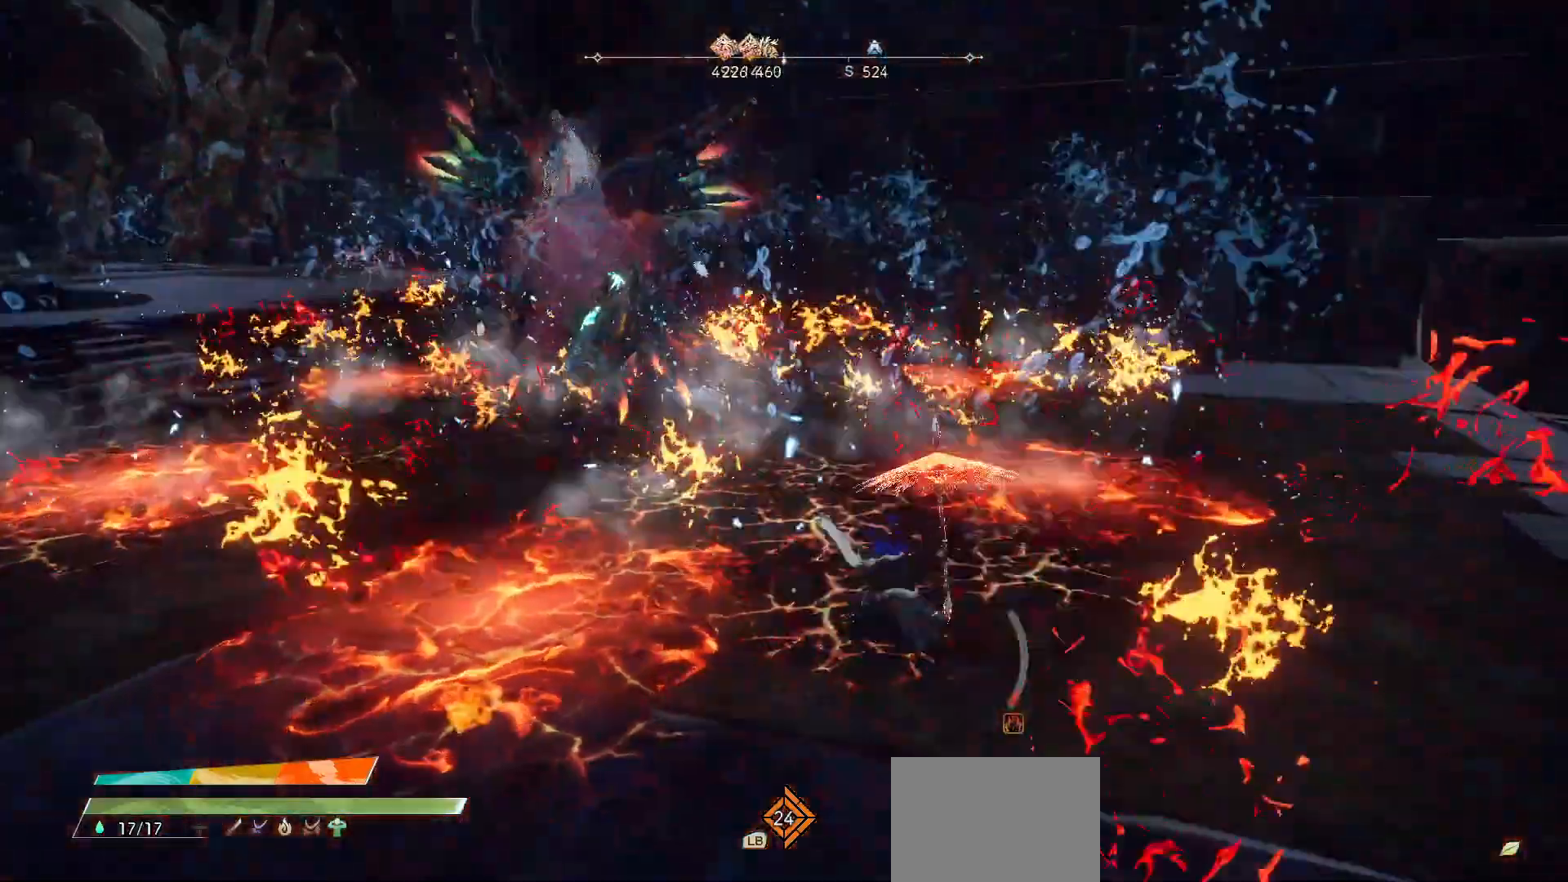
{"buttons": [], "left_stick": "up", "right_stick": "center", "events": [[17, "Y", "down"], [83, "Y", "up"]]}
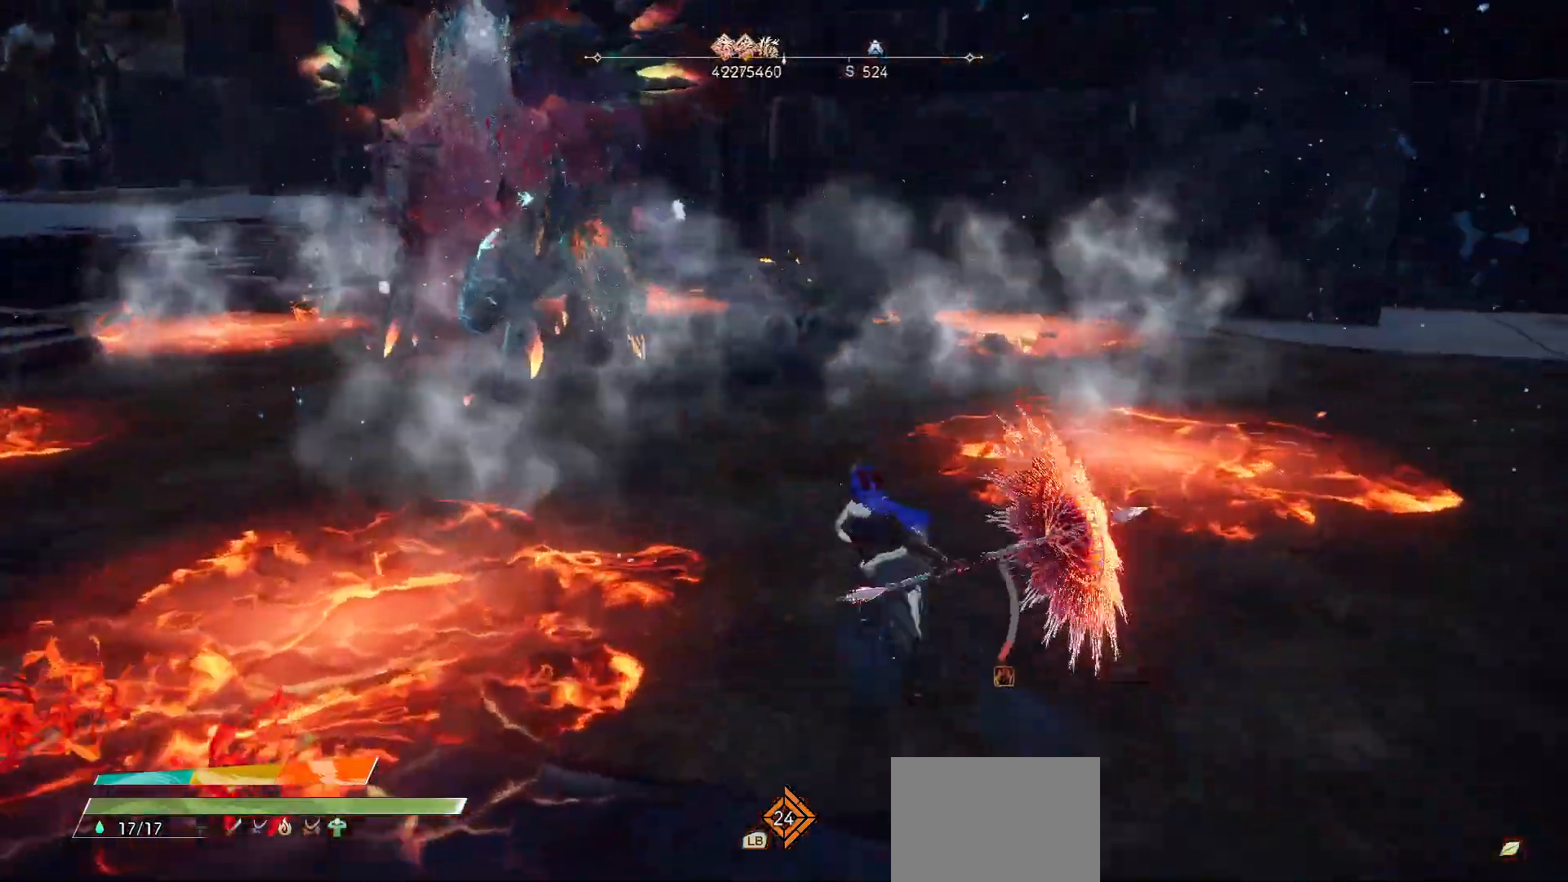
{"buttons": [], "left_stick": "up", "right_stick": "center", "events": []}
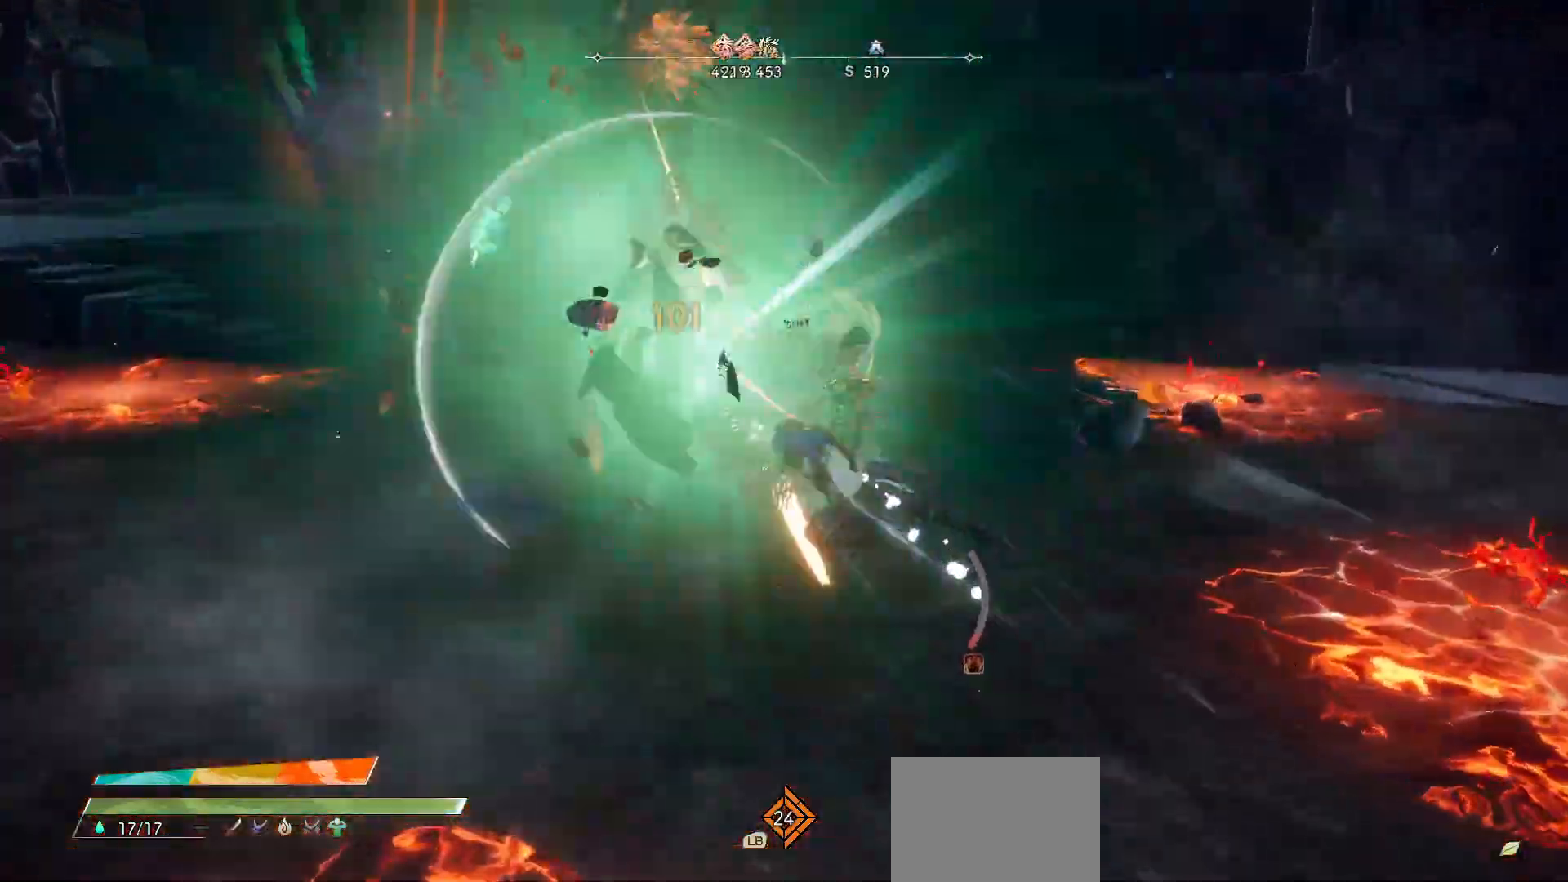
{"buttons": [], "left_stick": "up-left", "right_stick": "center", "events": [[467, "left_stick", "up-left"]]}
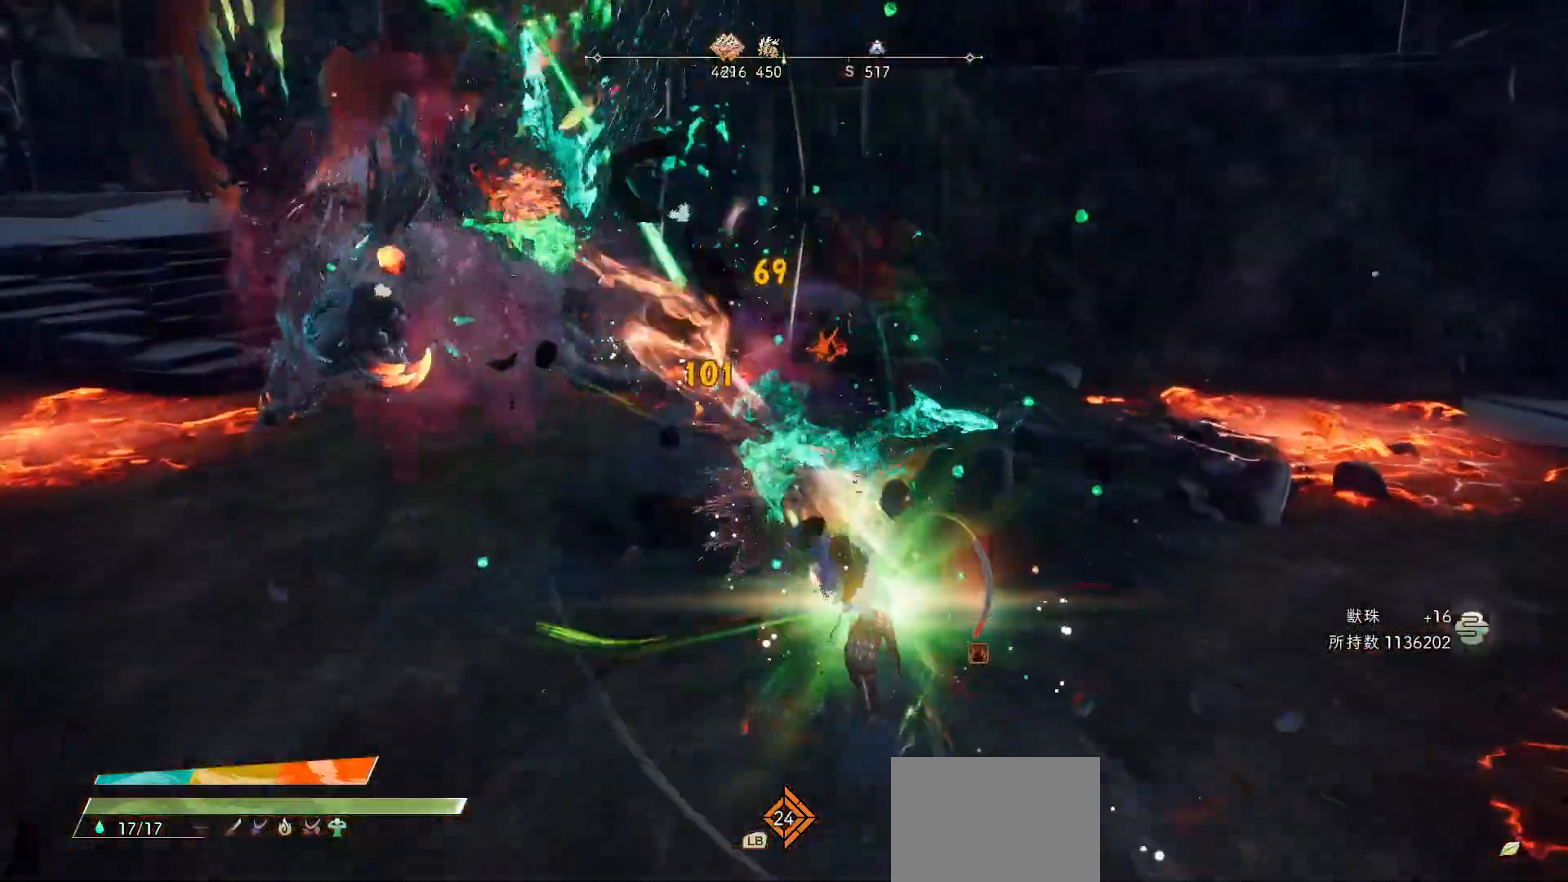
{"buttons": [], "left_stick": "up-left", "right_stick": "center", "events": [[33, "R2", "down"], [67, "X", "down"], [150, "X", "up"], [183, "R2", "up"], [233, "X", "down"], [300, "X", "up"], [383, "X", "down"], [483, "X", "up"]]}
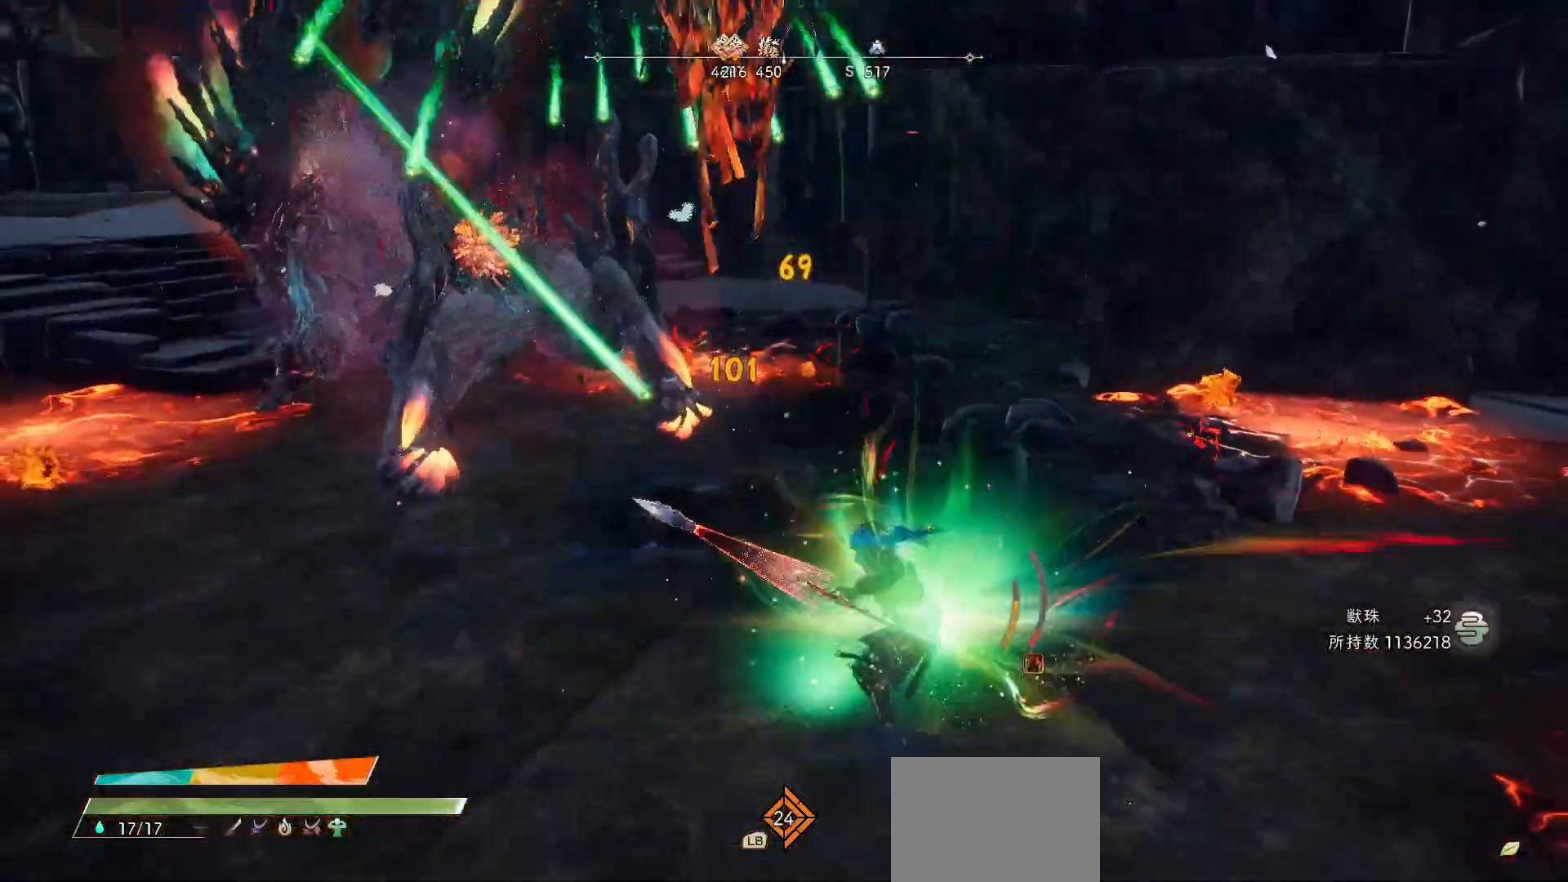
{"buttons": [], "left_stick": "up-left", "right_stick": "center", "events": [[67, "X", "down"], [150, "X", "up"]]}